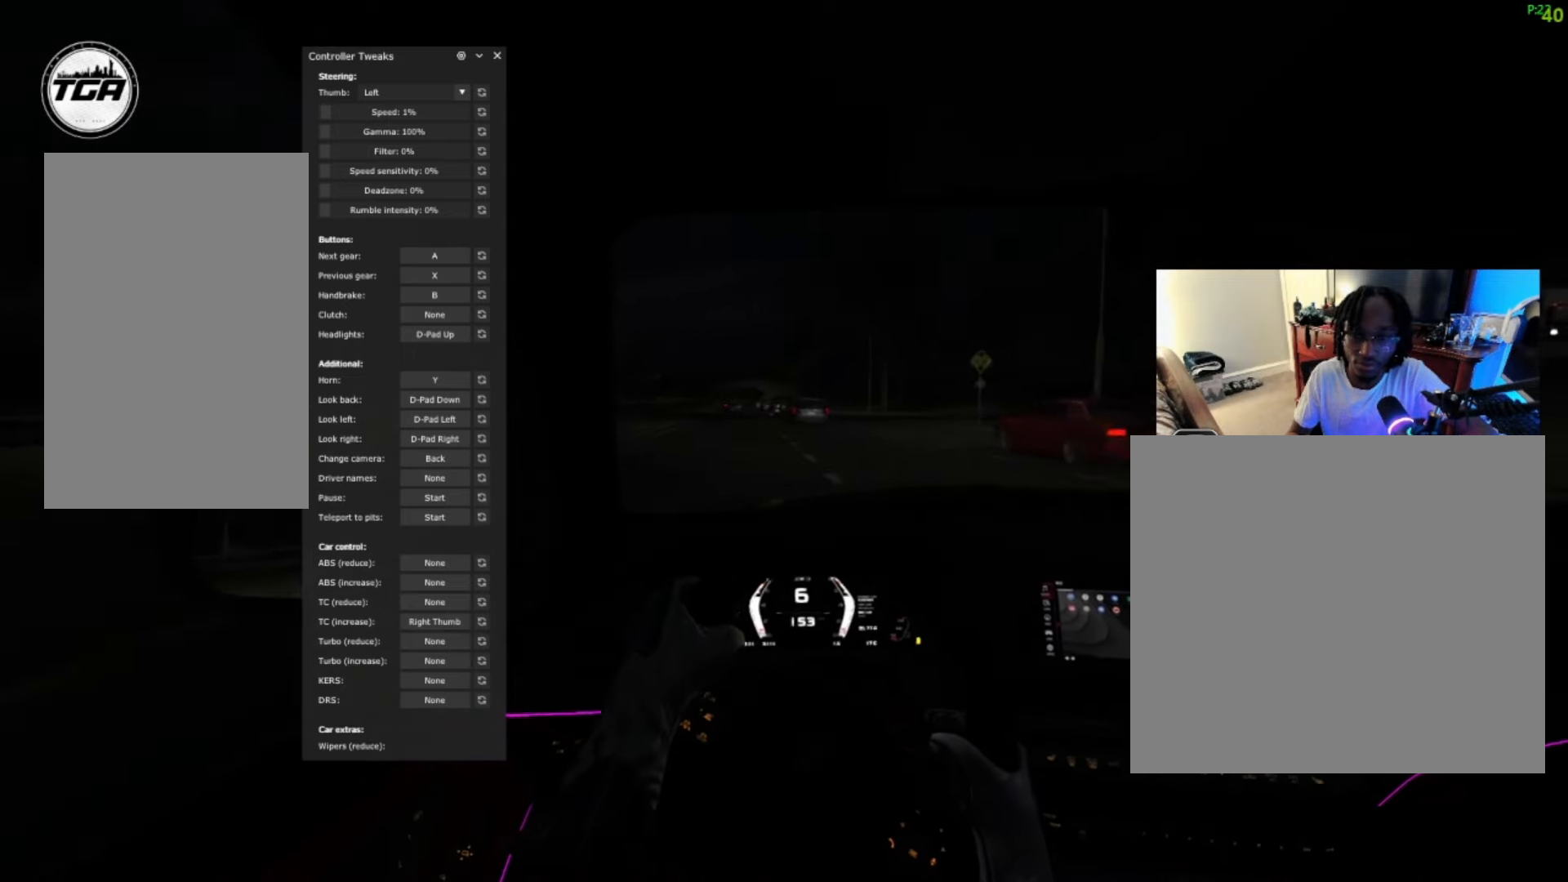
Gameplay with a controller (Xbox layout); each line is a JSON object with the inputs held at the frame after it. "events" lists button and stick changes between this image and that frame as [ms after this image, input, new state], when the widget could be followed in between.
{"buttons": [], "left_stick": "left", "right_stick": "center", "events": [[233, "left_stick", "center"], [367, "left_stick", "left"]]}
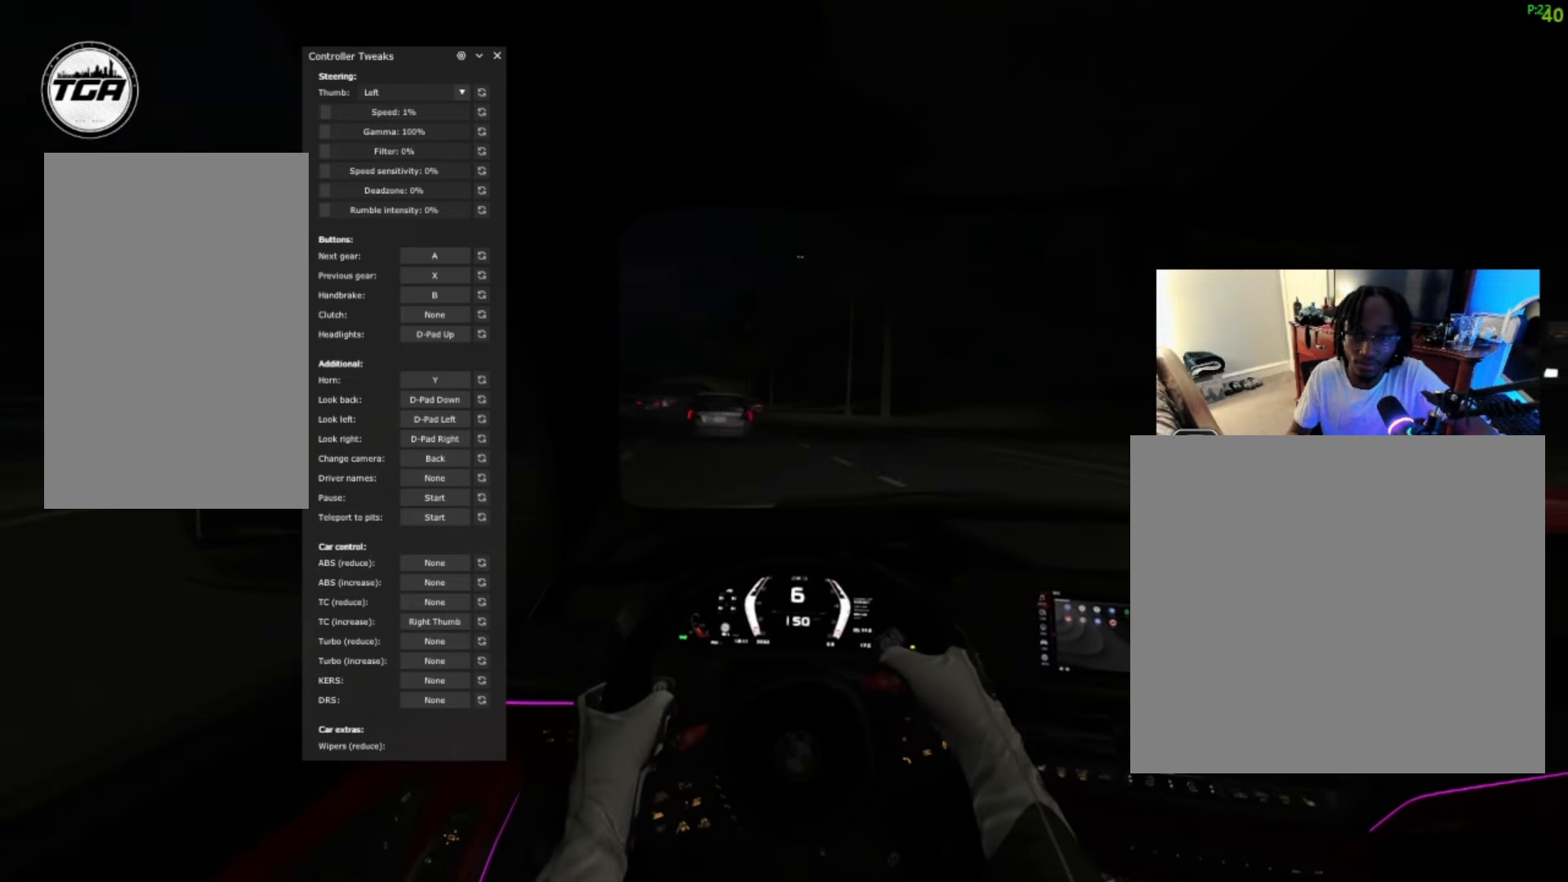
{"buttons": [], "left_stick": "left", "right_stick": "center", "events": []}
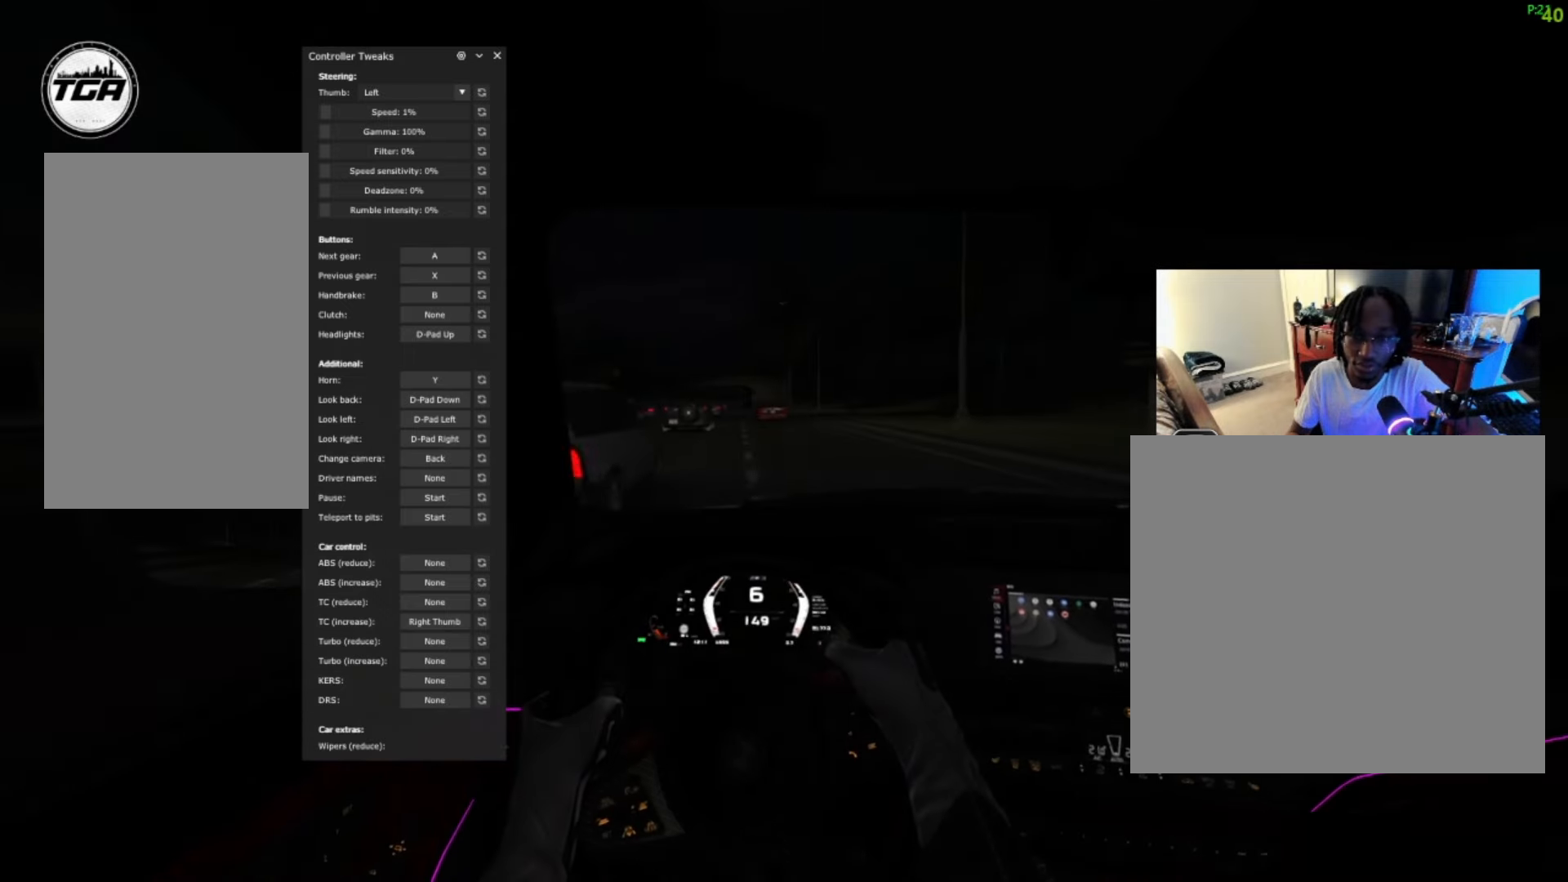
{"buttons": [], "left_stick": "left", "right_stick": "center", "events": [[333, "left_stick", "center"], [467, "left_stick", "left"]]}
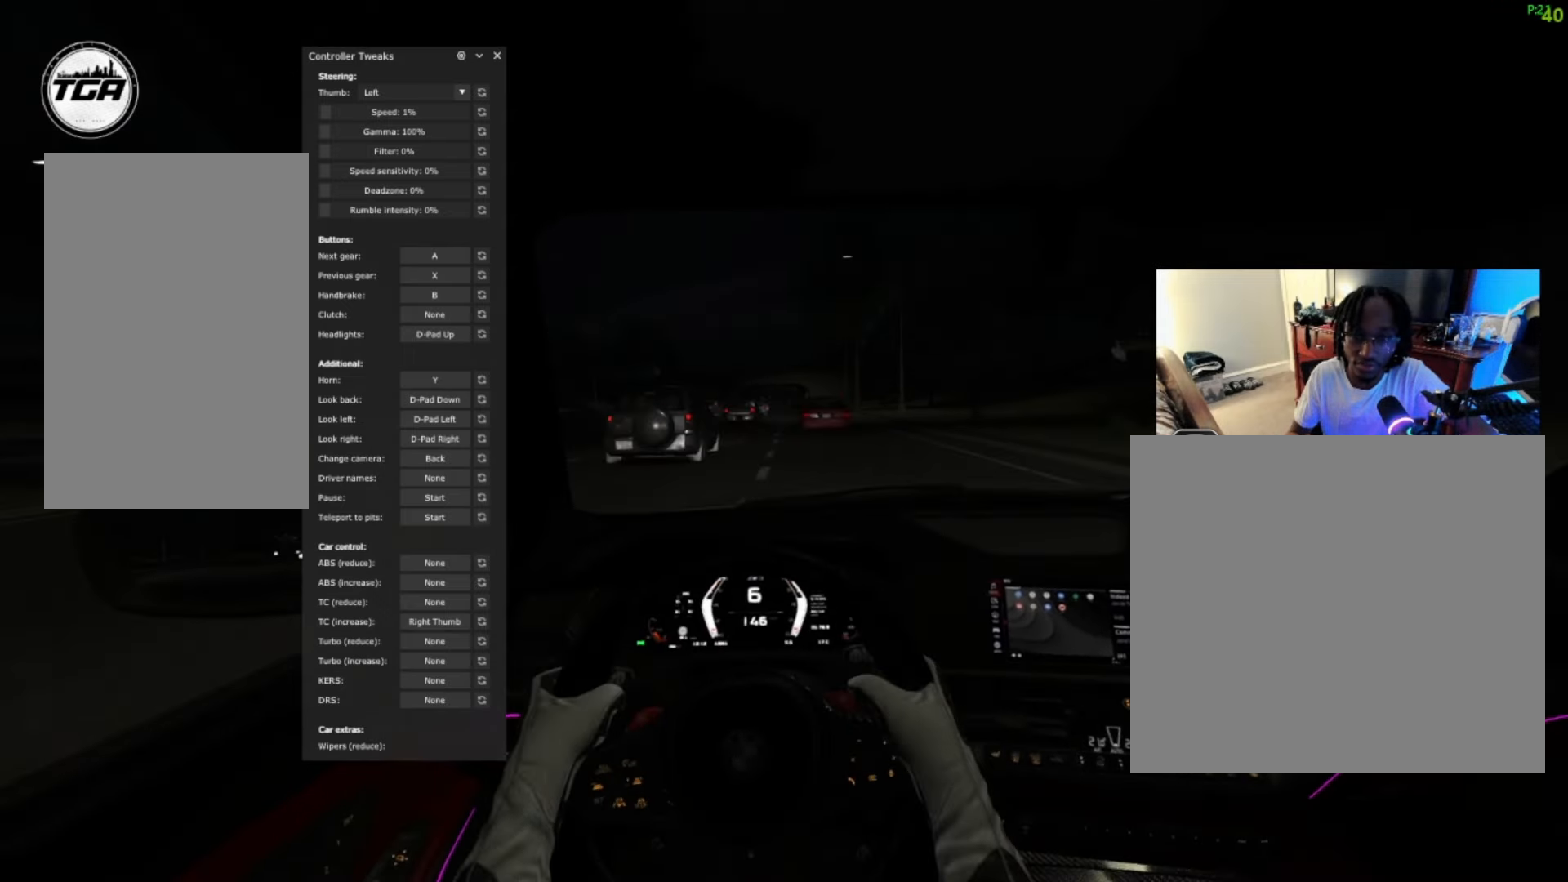
{"buttons": [], "left_stick": "up-right", "right_stick": "center", "events": [[100, "left_stick", "center"], [467, "left_stick", "up-right"]]}
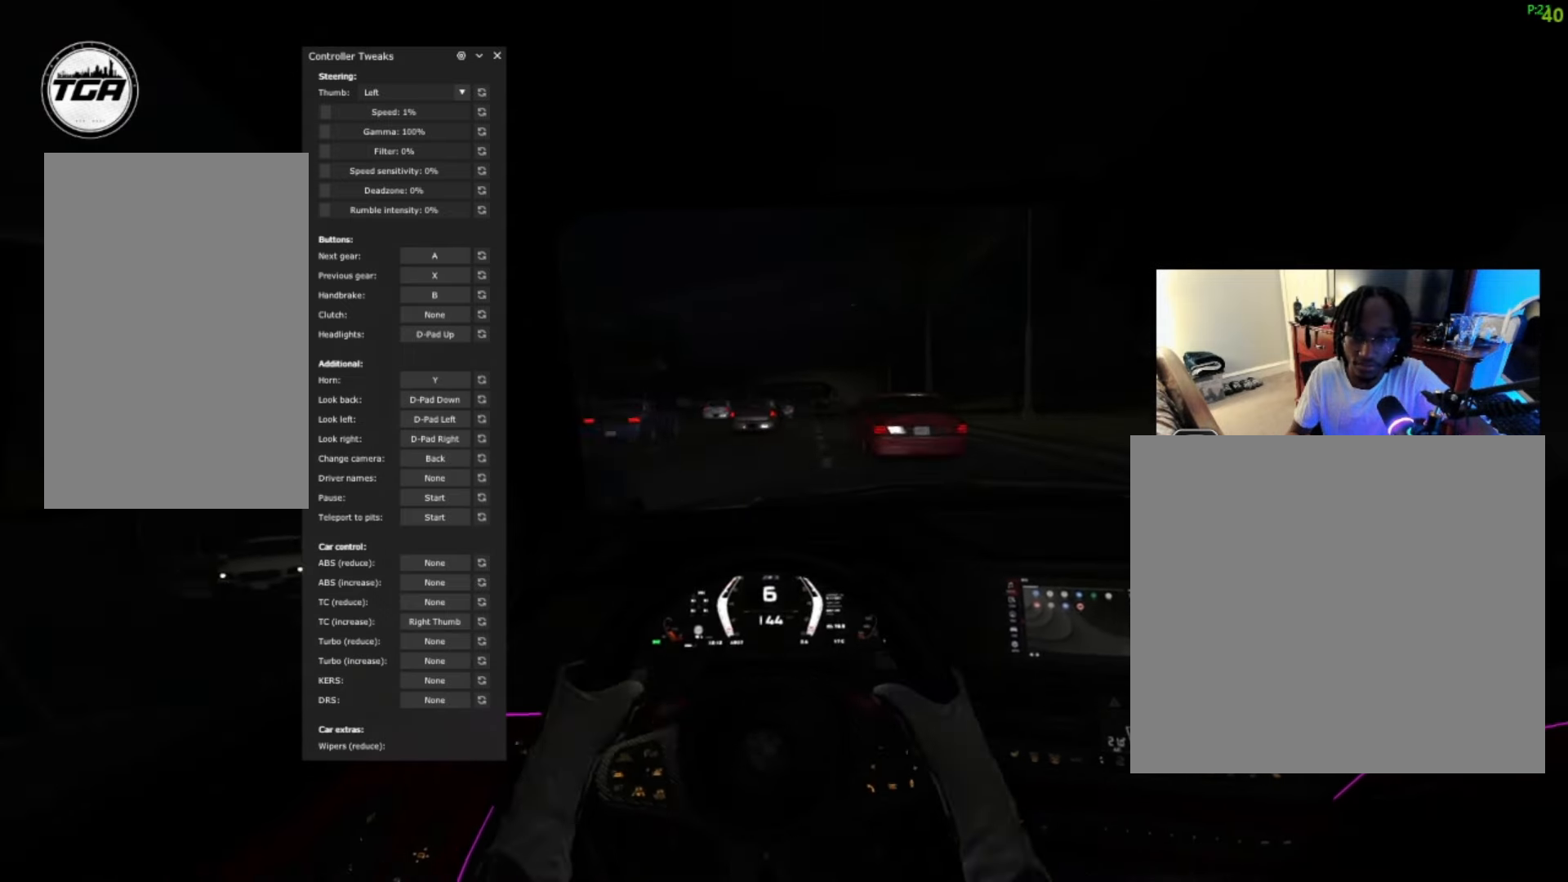
{"buttons": ["R2"], "left_stick": "right", "right_stick": "center", "events": [[67, "R2", "down"], [267, "left_stick", "center"], [333, "left_stick", "right"]]}
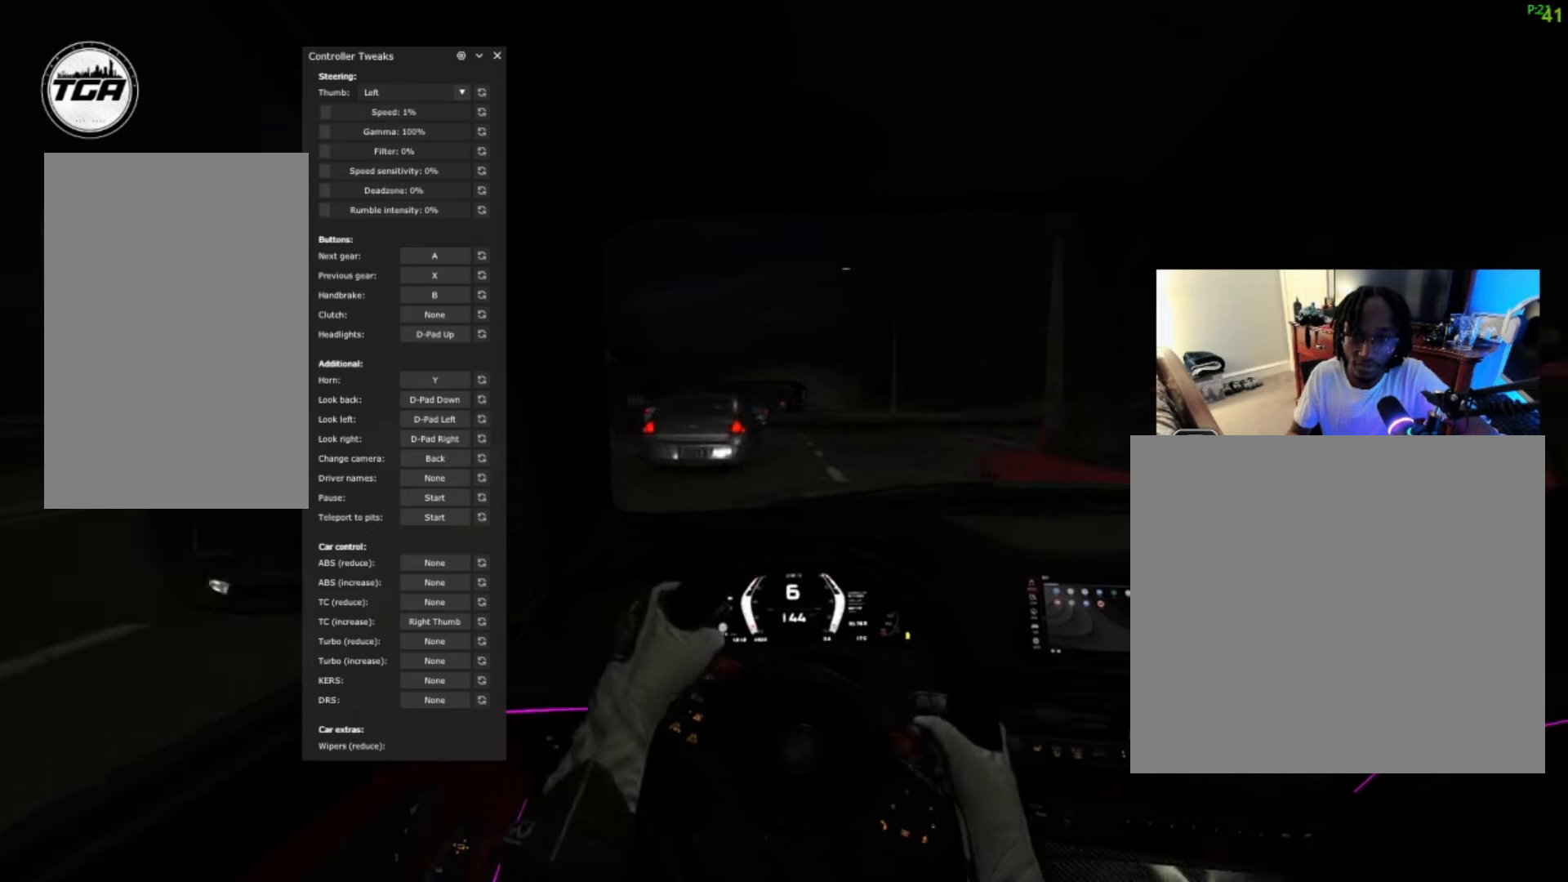
{"buttons": ["R2"], "left_stick": "center", "right_stick": "center", "events": [[33, "left_stick", "center"], [266, "left_stick", "left"], [433, "left_stick", "center"]]}
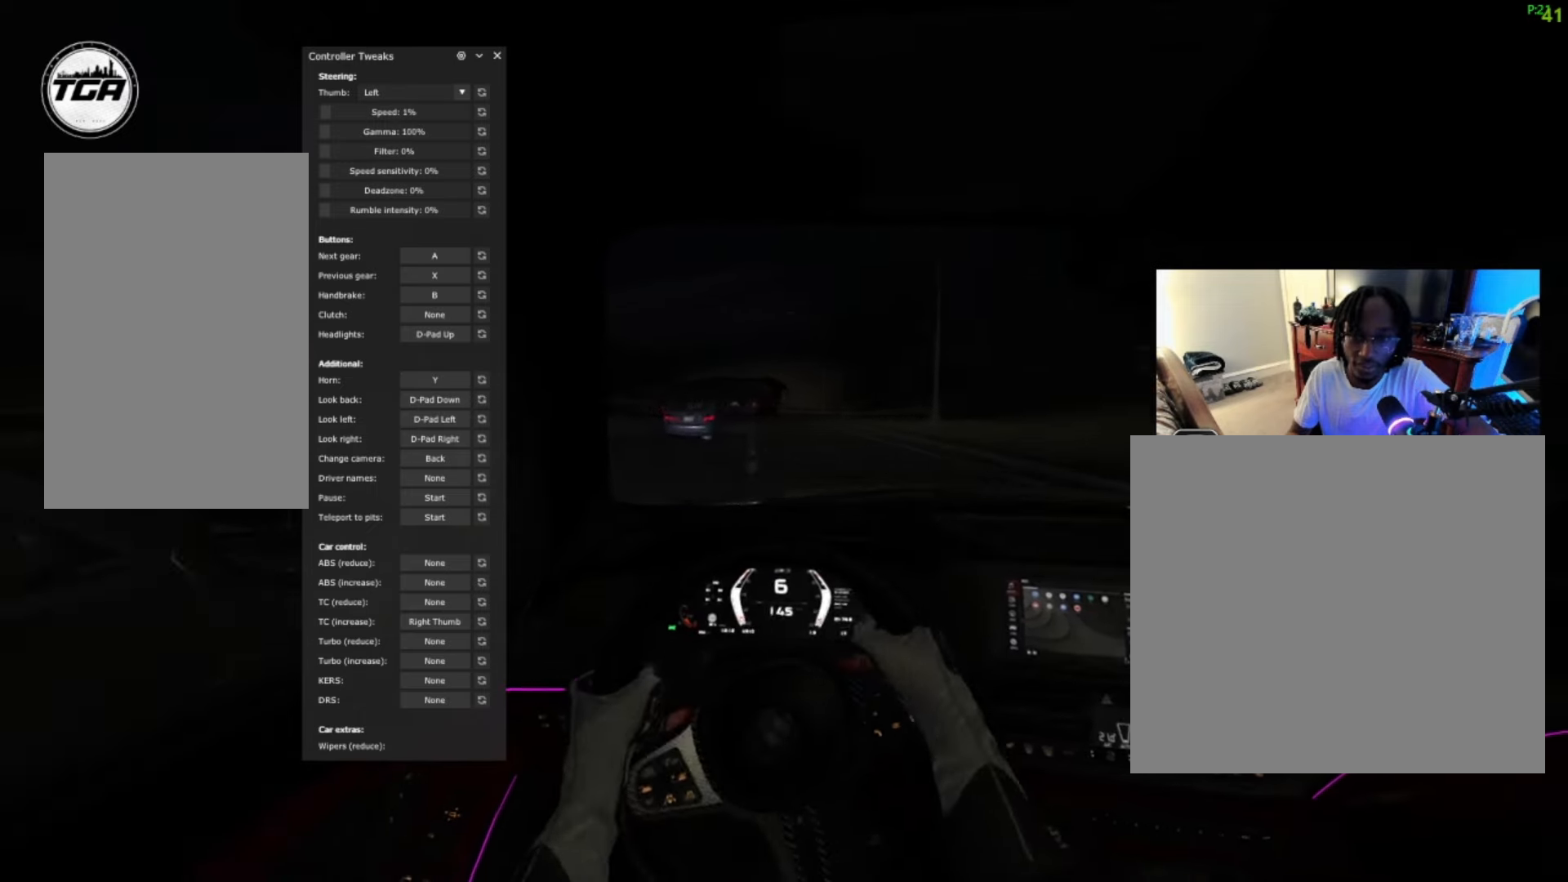
{"buttons": ["R2"], "left_stick": "left", "right_stick": "center", "events": [[100, "left_stick", "left"]]}
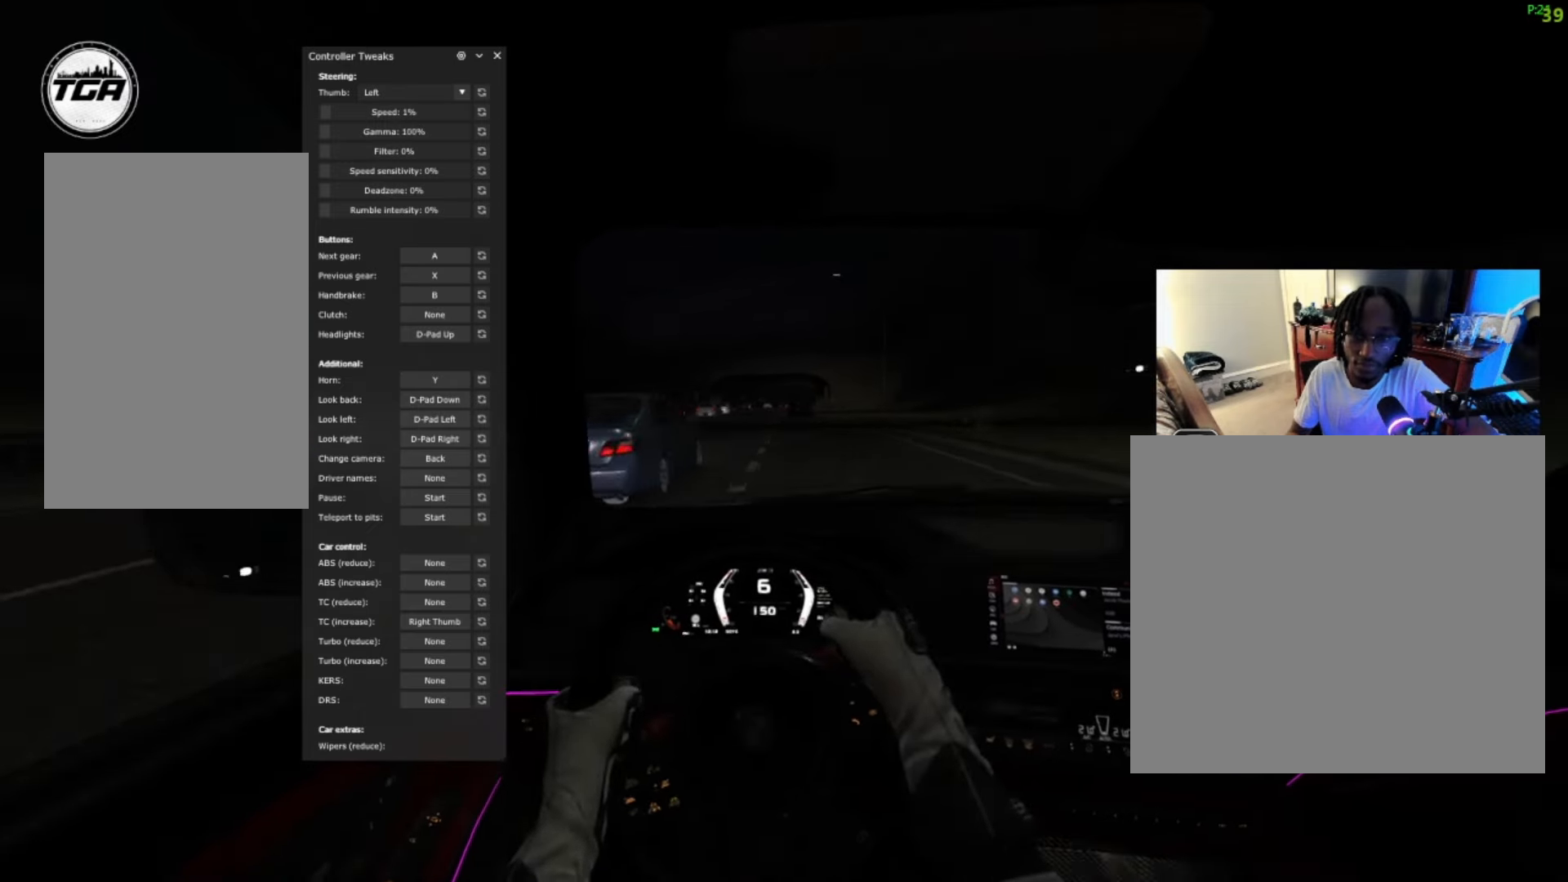
{"buttons": ["R2"], "left_stick": "left", "right_stick": "center", "events": [[33, "left_stick", "center"], [433, "left_stick", "left"]]}
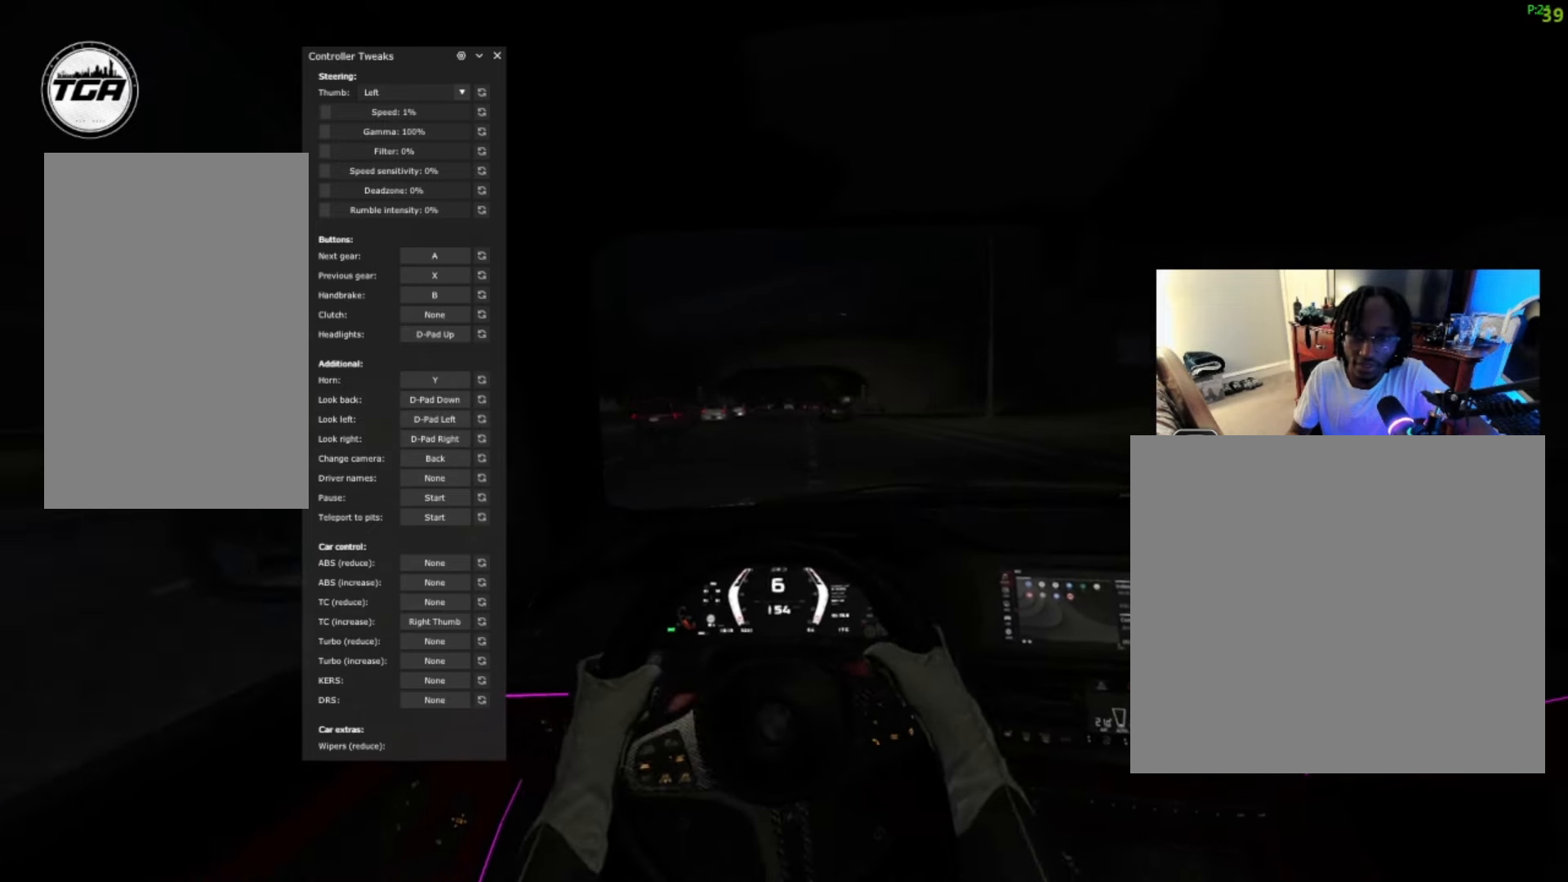
{"buttons": ["R2"], "left_stick": "center", "right_stick": "center", "events": [[66, "left_stick", "center"], [166, "left_stick", "up-right"], [300, "left_stick", "center"]]}
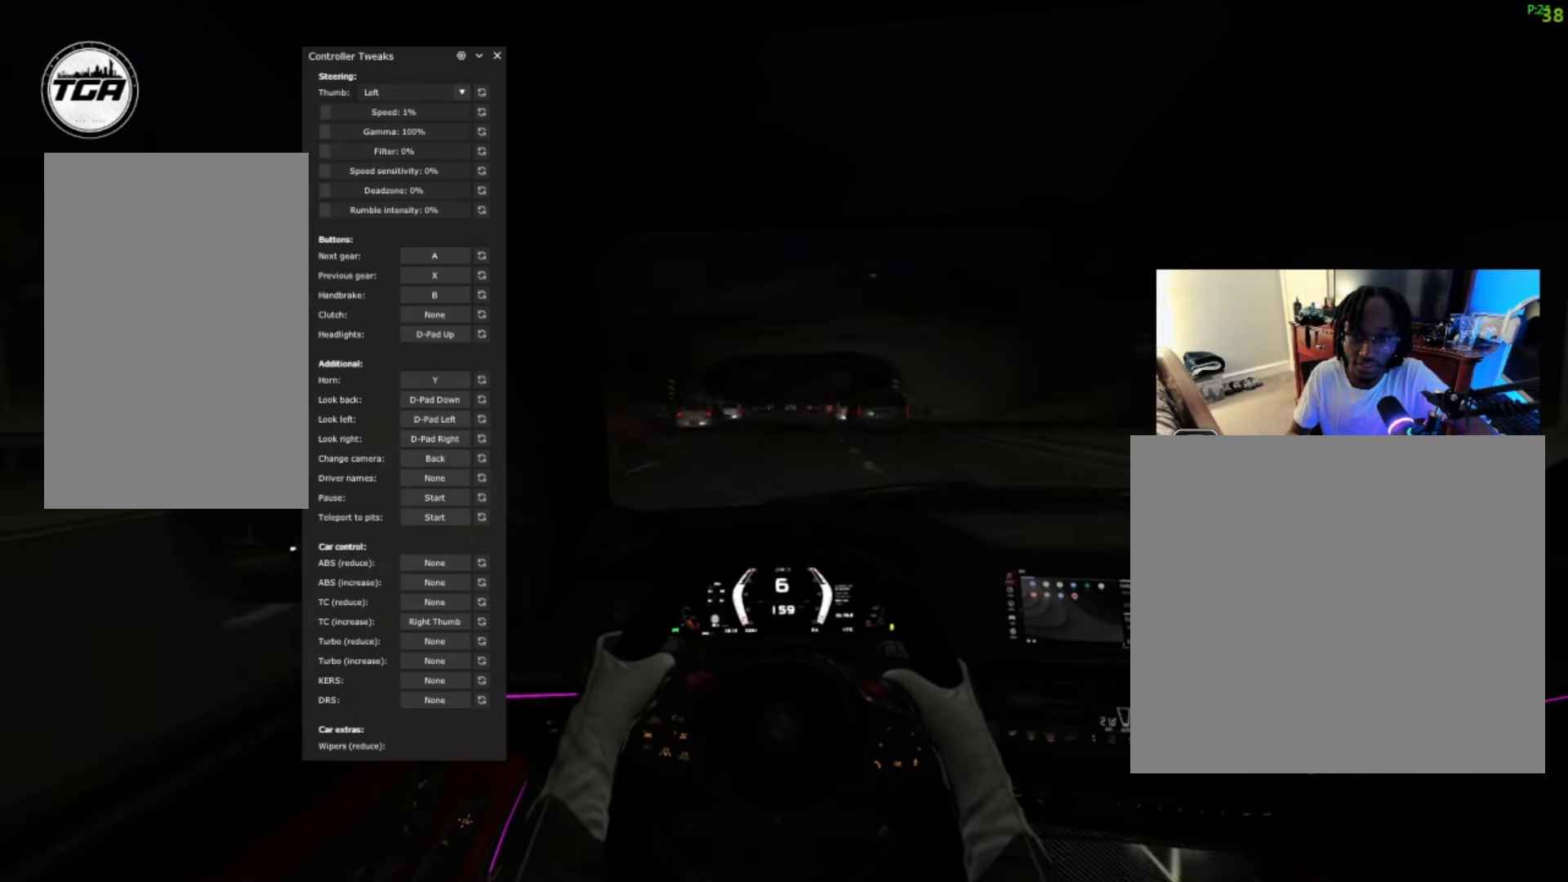
{"buttons": [], "left_stick": "center", "right_stick": "center", "events": [[333, "R2", "up"]]}
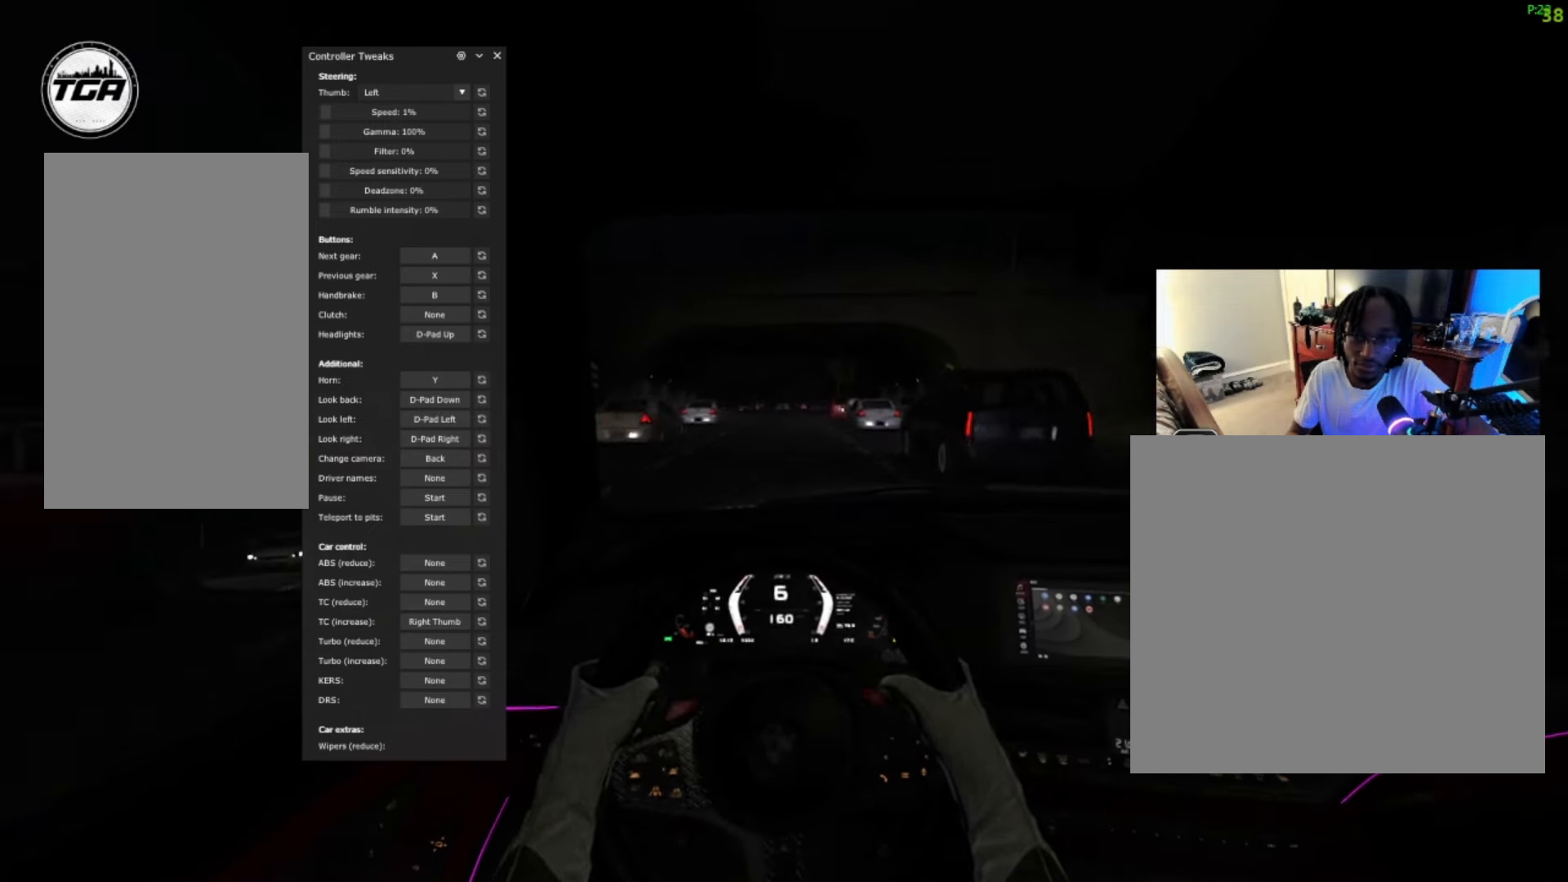
{"buttons": [], "left_stick": "center", "right_stick": "center", "events": [[133, "left_stick", "up-right"], [200, "left_stick", "center"]]}
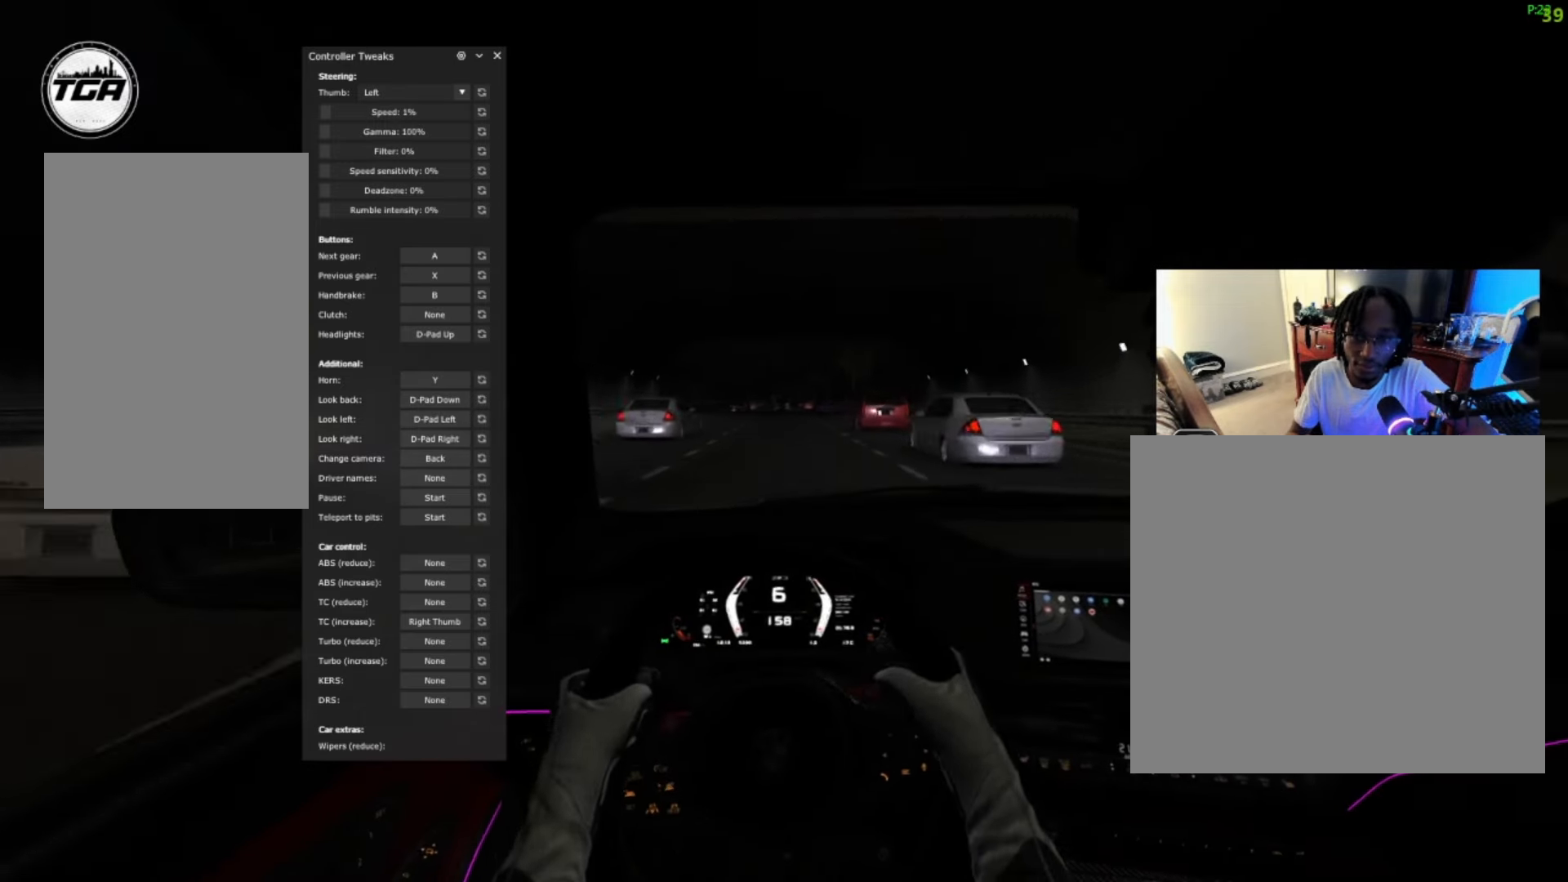
{"buttons": [], "left_stick": "center", "right_stick": "center", "events": []}
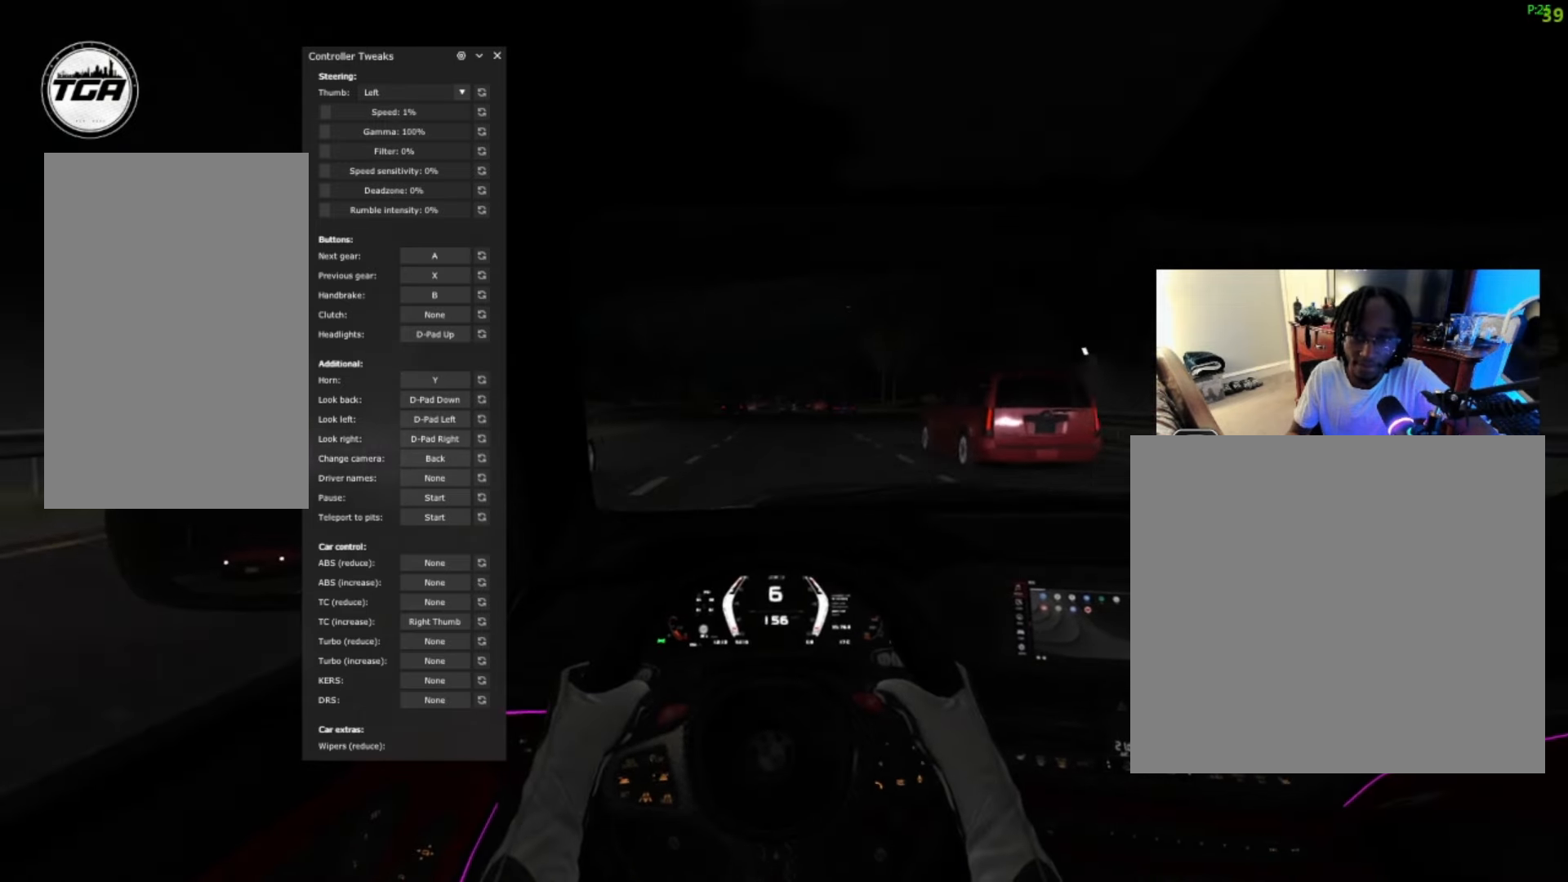
{"buttons": [], "left_stick": "center", "right_stick": "center", "events": []}
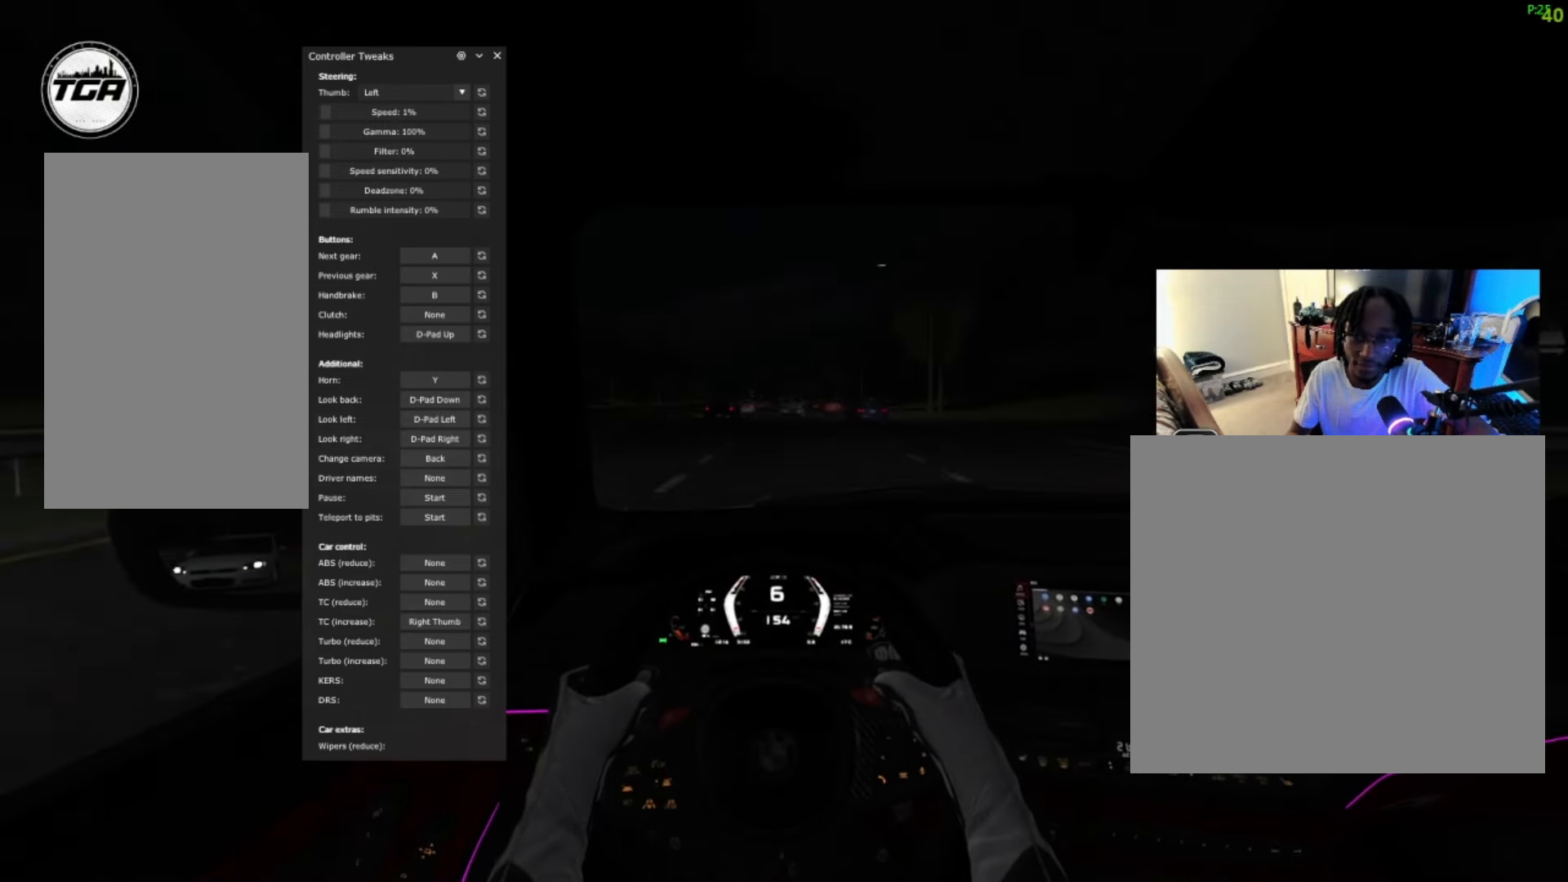
{"buttons": [], "left_stick": "up-right", "right_stick": "center", "events": [[333, "left_stick", "up-right"]]}
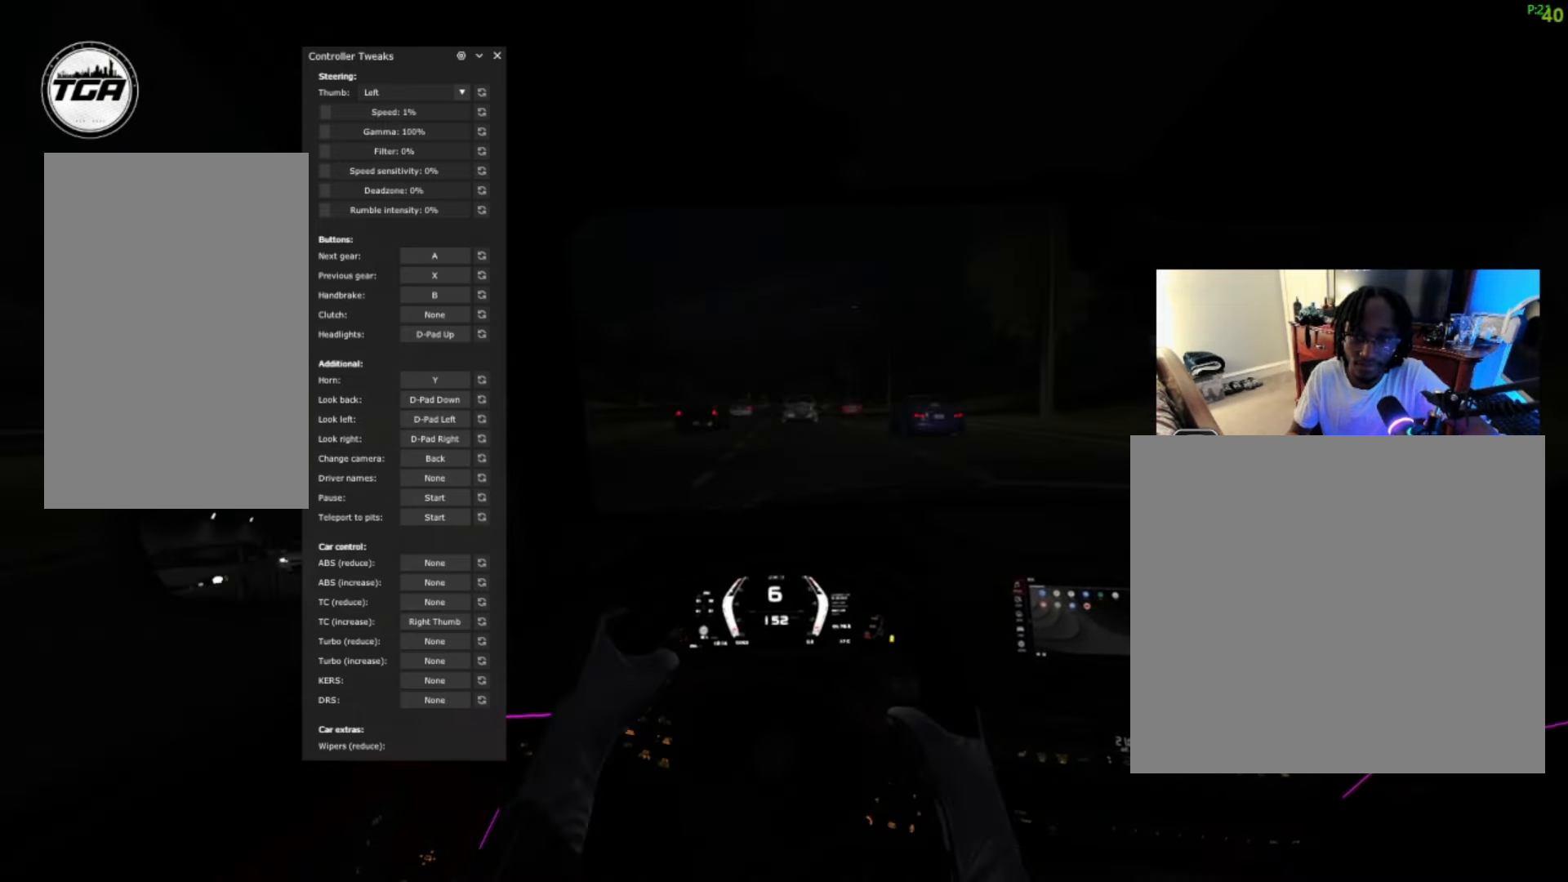
{"buttons": [], "left_stick": "right", "right_stick": "center", "events": [[266, "left_stick", "center"], [333, "left_stick", "left"], [400, "left_stick", "center"], [467, "left_stick", "right"]]}
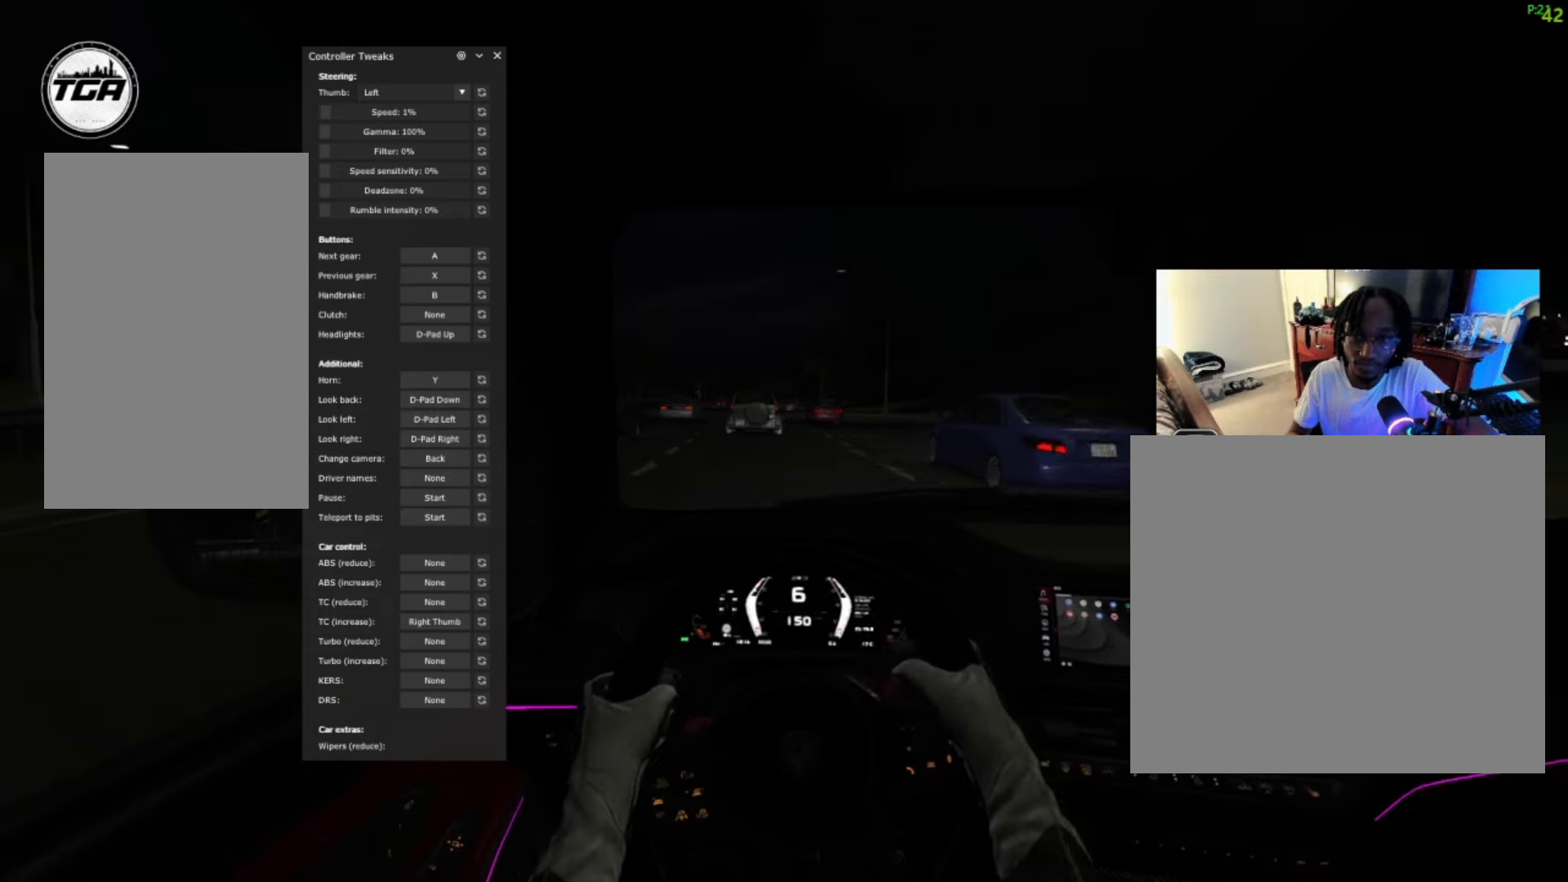
{"buttons": [], "left_stick": "left", "right_stick": "center", "events": [[33, "left_stick", "up-right"], [167, "left_stick", "center"], [233, "left_stick", "left"]]}
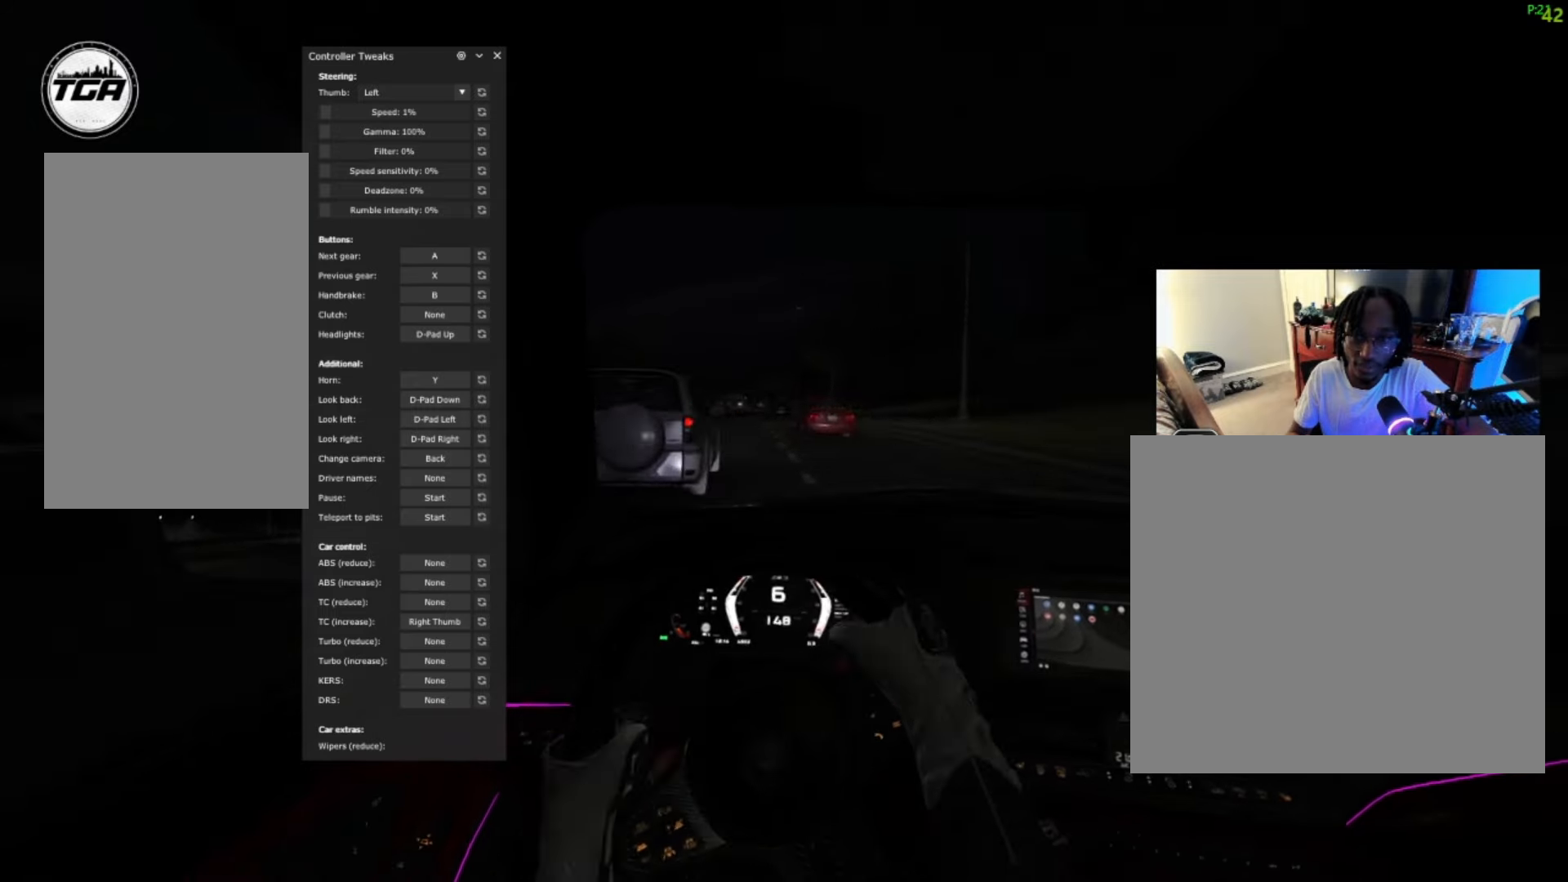
{"buttons": ["R2"], "left_stick": "center", "right_stick": "center", "events": [[67, "R2", "down"], [333, "left_stick", "center"]]}
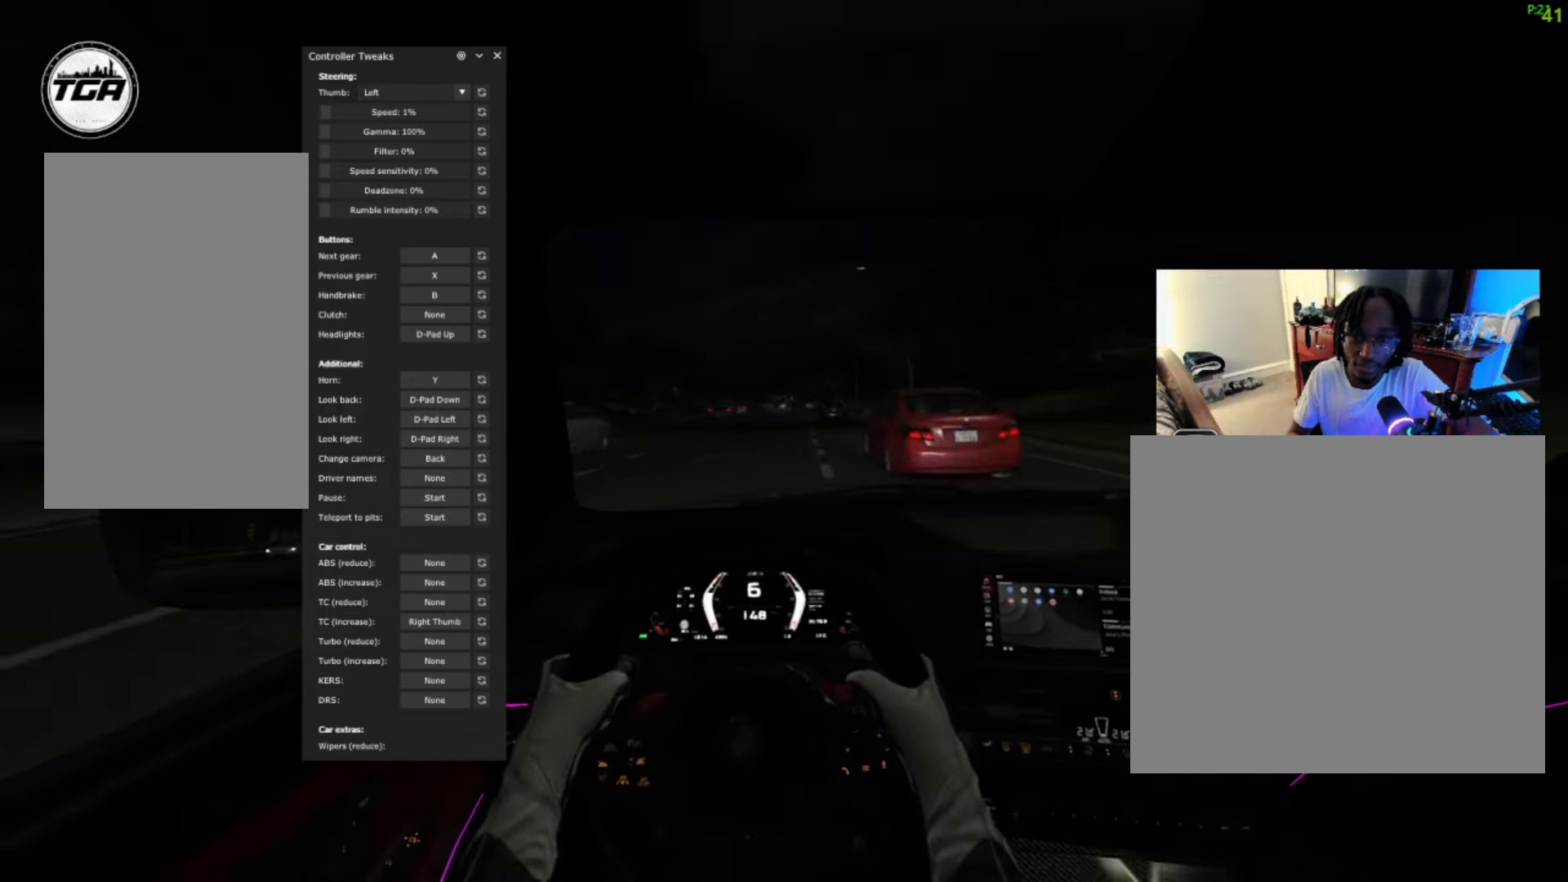
{"buttons": ["R2"], "left_stick": "center", "right_stick": "center", "events": [[200, "left_stick", "up-right"], [367, "left_stick", "center"]]}
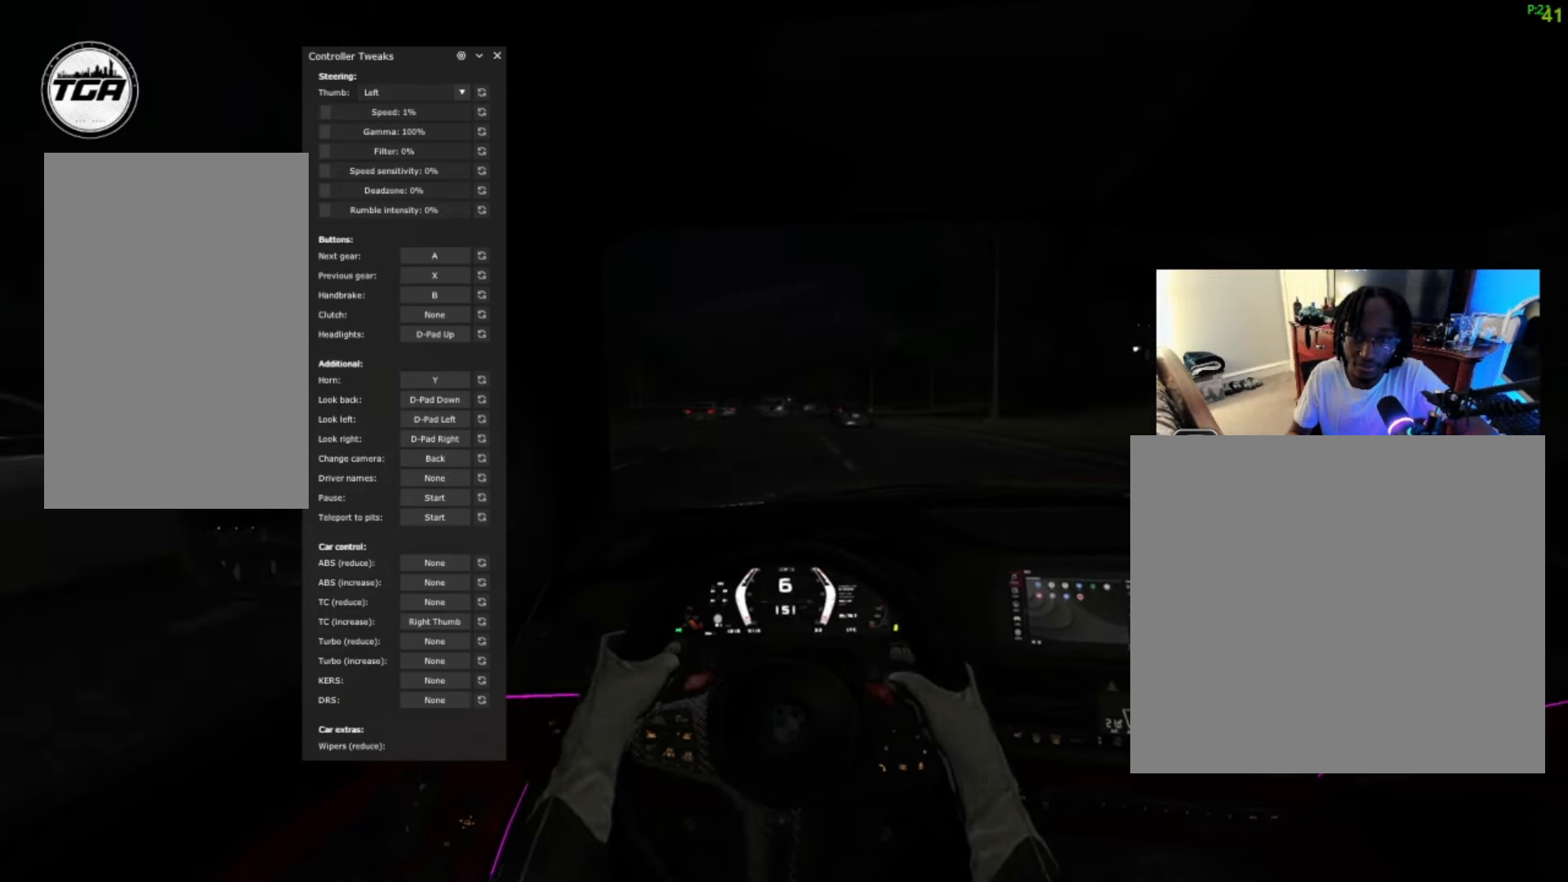
{"buttons": ["R2"], "left_stick": "center", "right_stick": "center", "events": []}
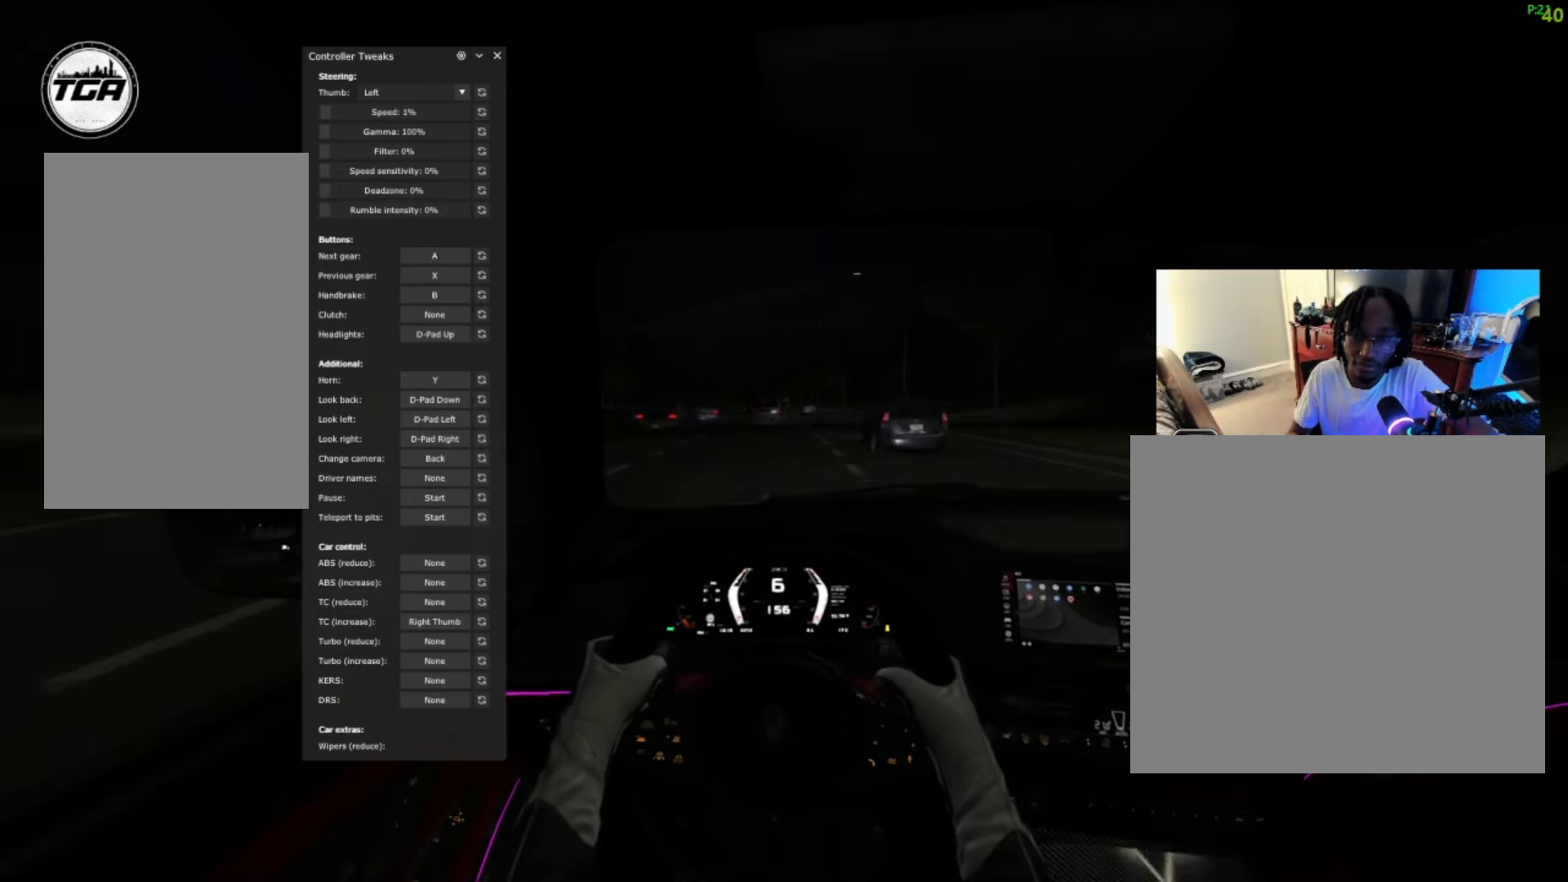
{"buttons": [], "left_stick": "up-right", "right_stick": "center", "events": [[300, "R2", "up"], [300, "left_stick", "up-right"]]}
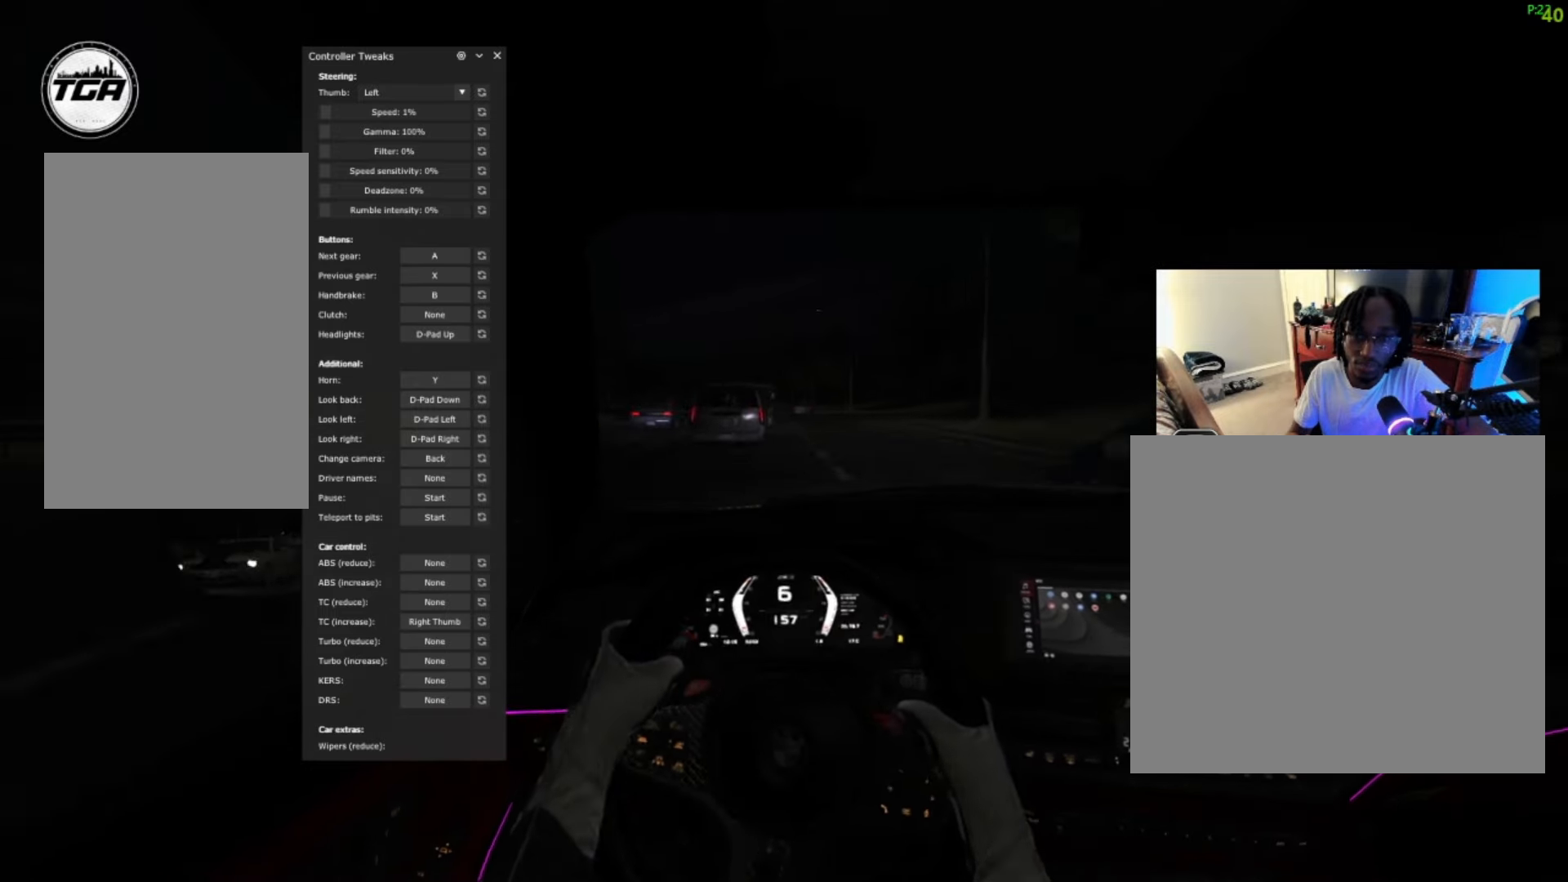
{"buttons": [], "left_stick": "left", "right_stick": "center", "events": [[233, "left_stick", "center"], [367, "left_stick", "left"]]}
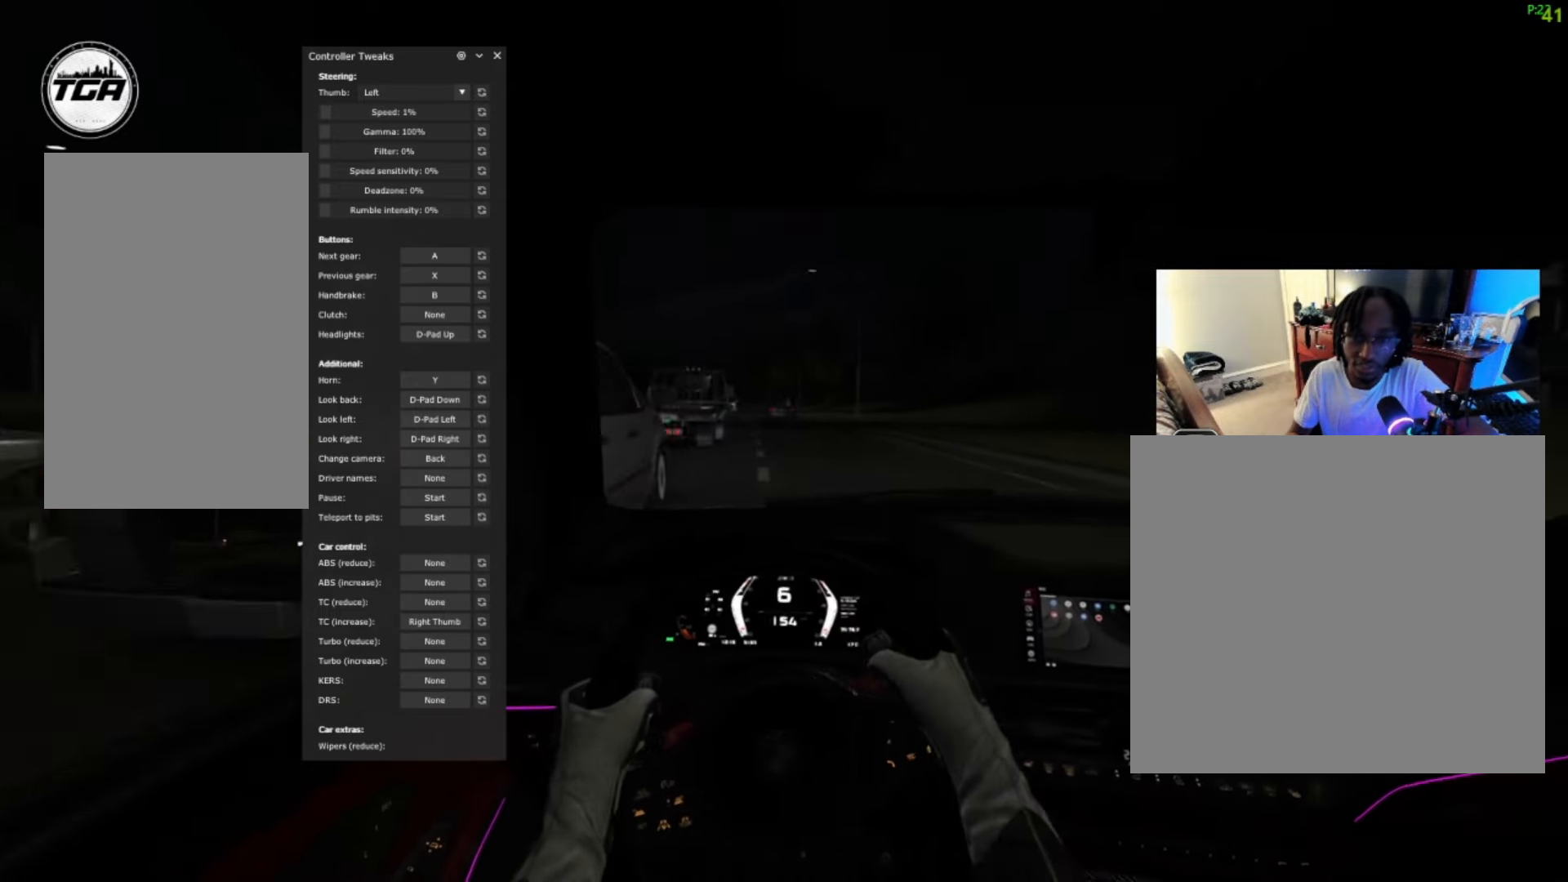
{"buttons": [], "left_stick": "center", "right_stick": "center", "events": [[467, "left_stick", "center"]]}
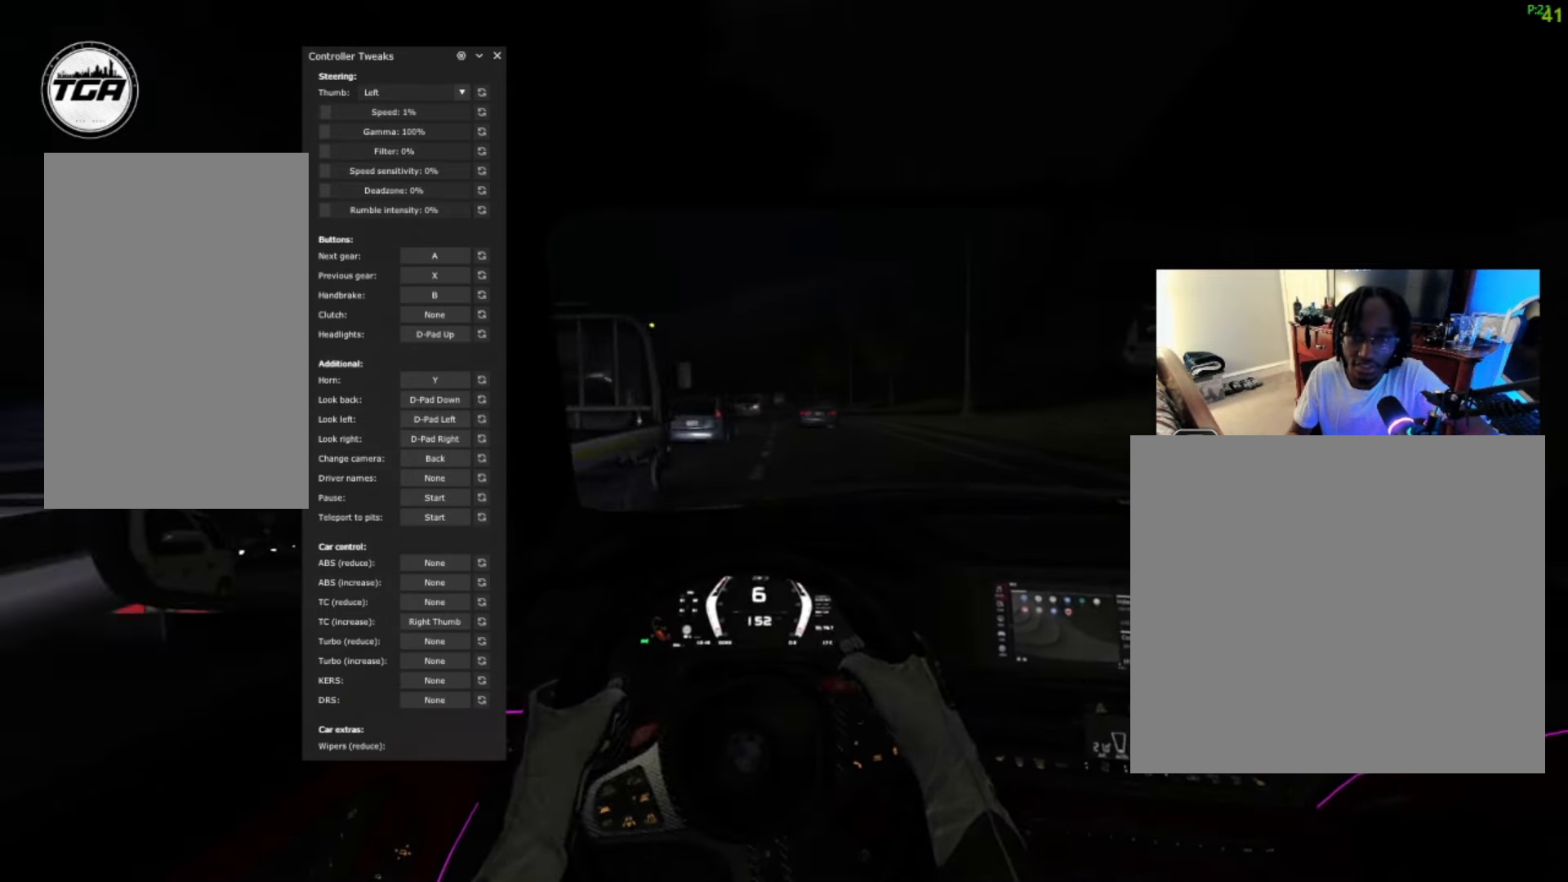
{"buttons": ["R2"], "left_stick": "center", "right_stick": "center", "events": [[33, "R2", "down"], [300, "left_stick", "up-right"], [367, "left_stick", "center"]]}
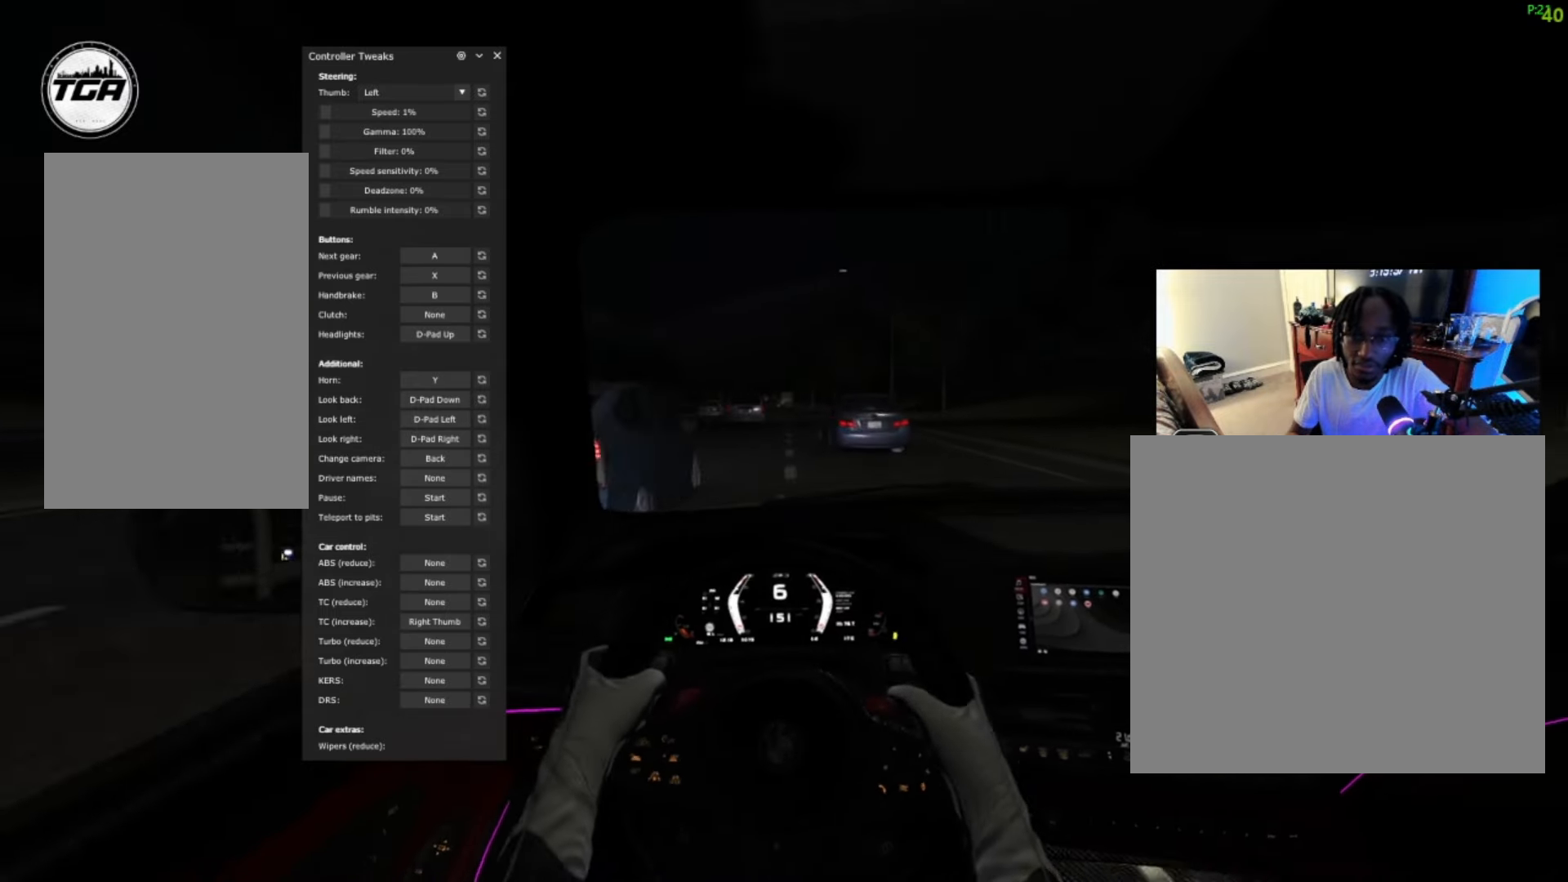
{"buttons": ["R2"], "left_stick": "right", "right_stick": "center", "events": [[33, "left_stick", "down-left"], [200, "left_stick", "center"], [467, "left_stick", "right"]]}
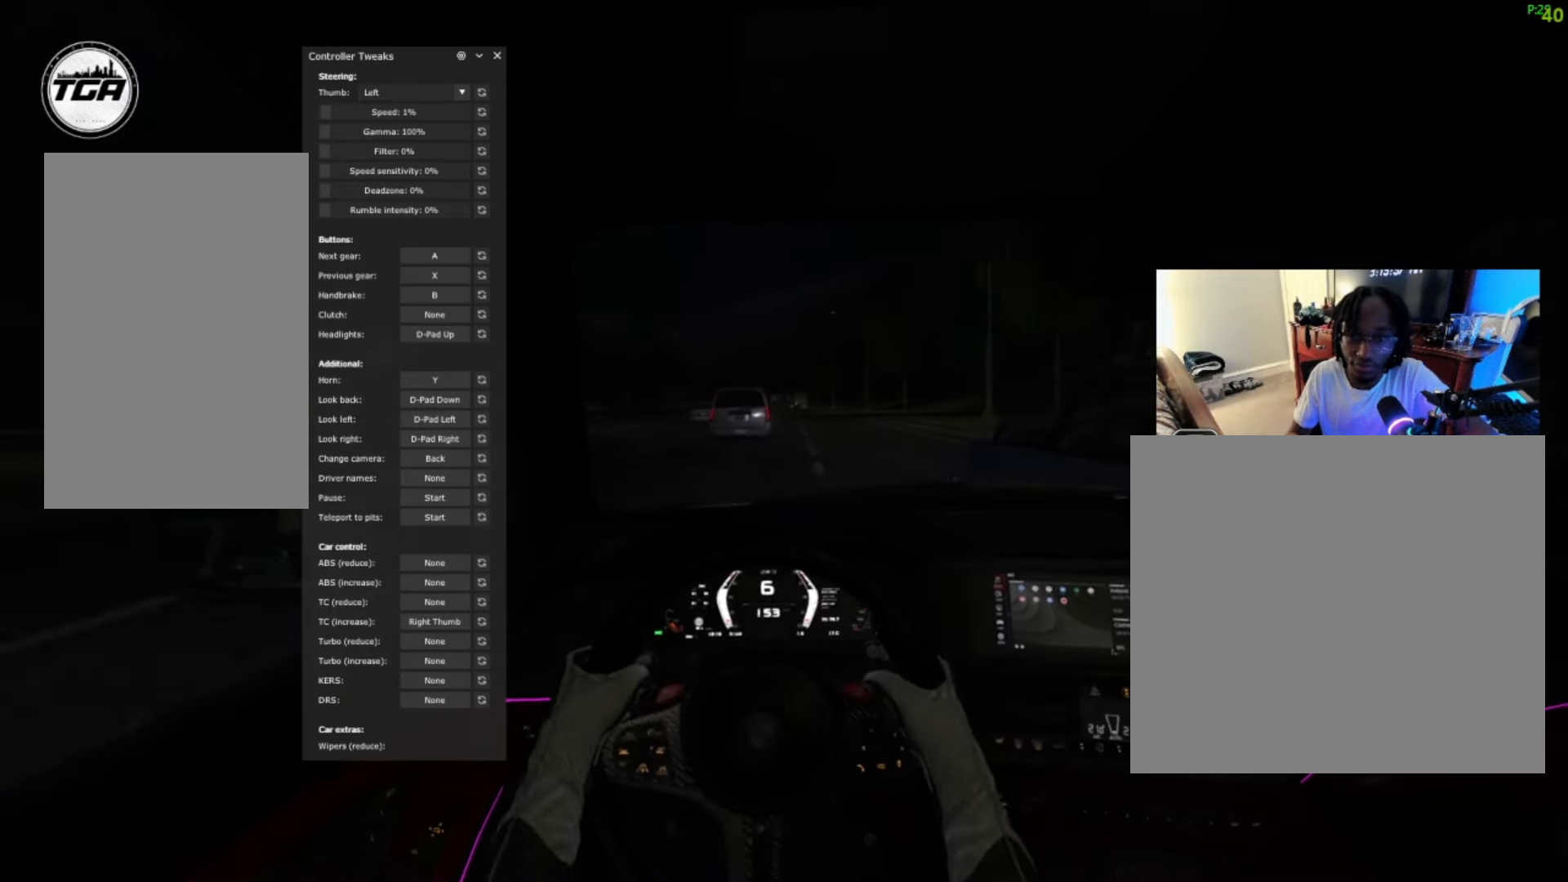
{"buttons": ["R2"], "left_stick": "down-left", "right_stick": "center", "events": [[133, "R2", "up"], [267, "R2", "down"], [267, "left_stick", "center"], [400, "left_stick", "down-left"]]}
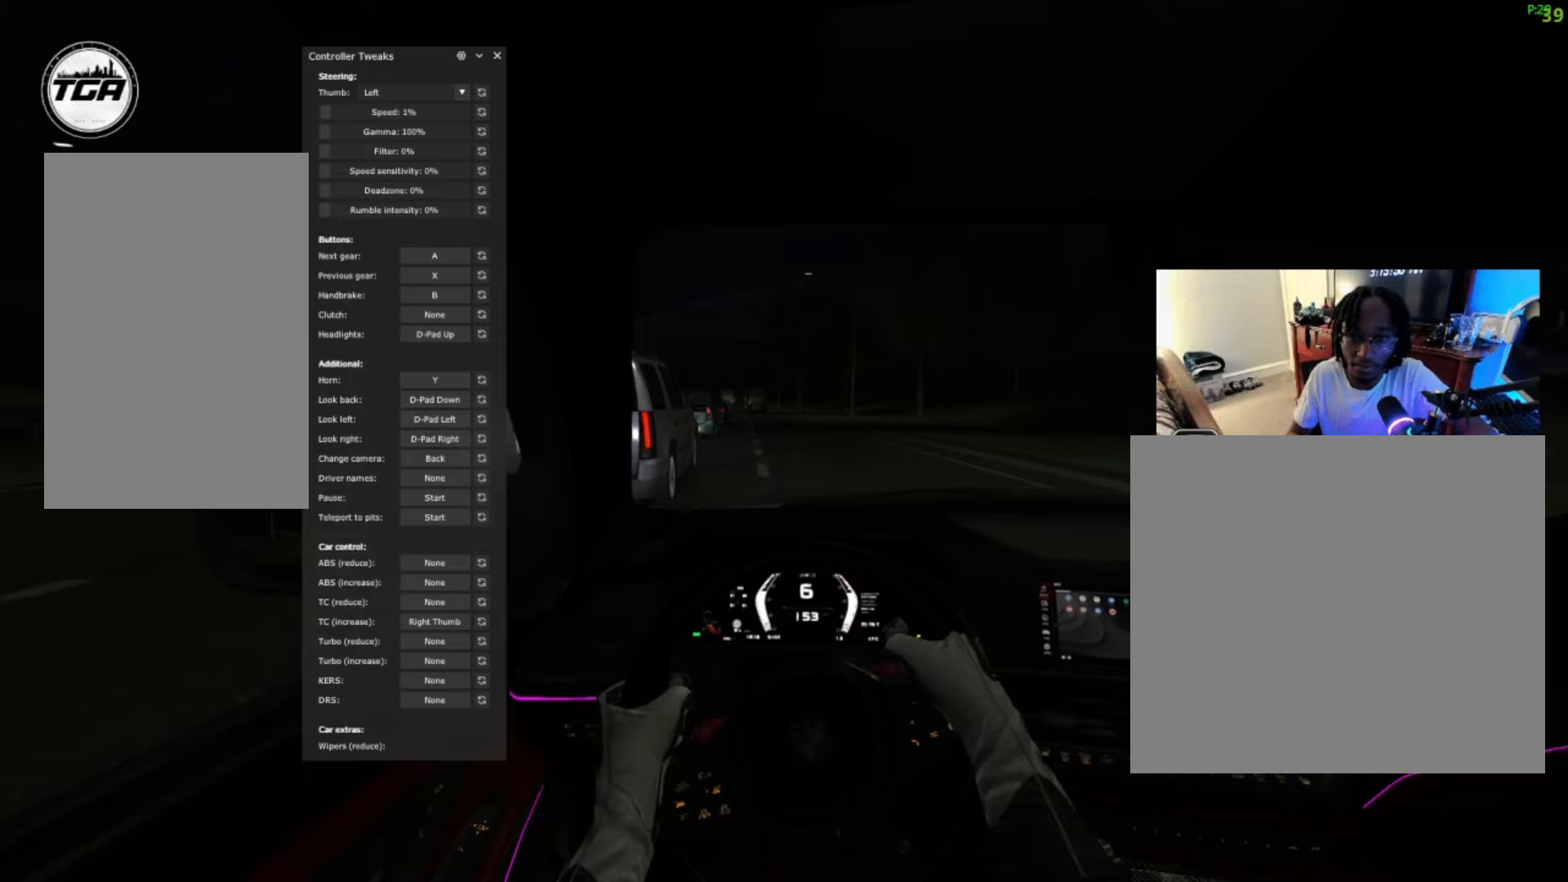
{"buttons": ["R2"], "left_stick": "left", "right_stick": "center", "events": [[200, "left_stick", "center"], [500, "left_stick", "left"]]}
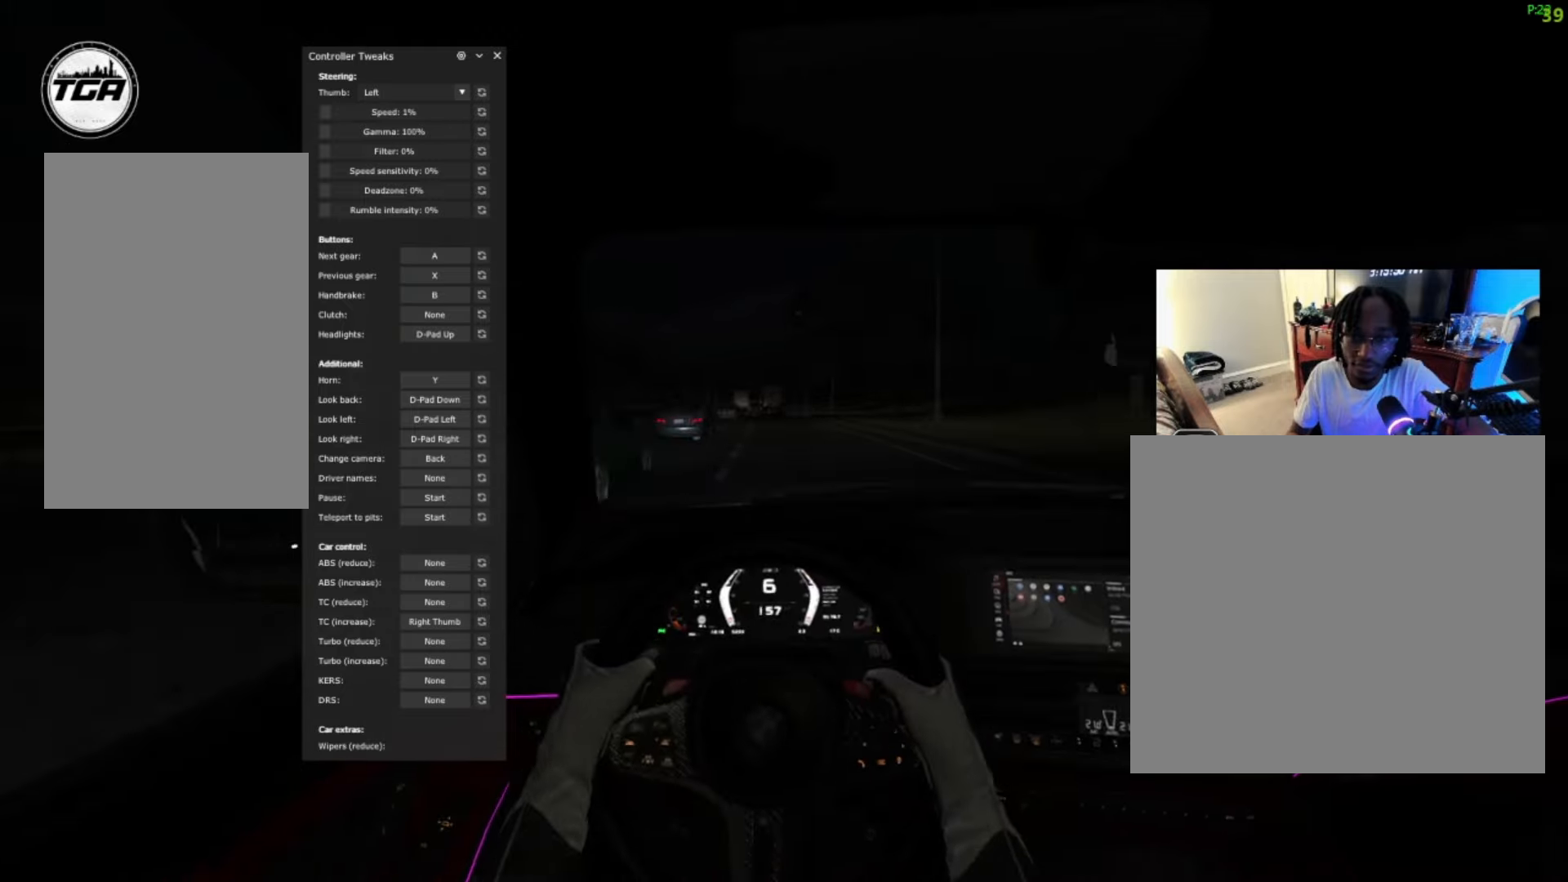
{"buttons": [], "left_stick": "center", "right_stick": "center", "events": [[133, "left_stick", "center"], [233, "R2", "up"]]}
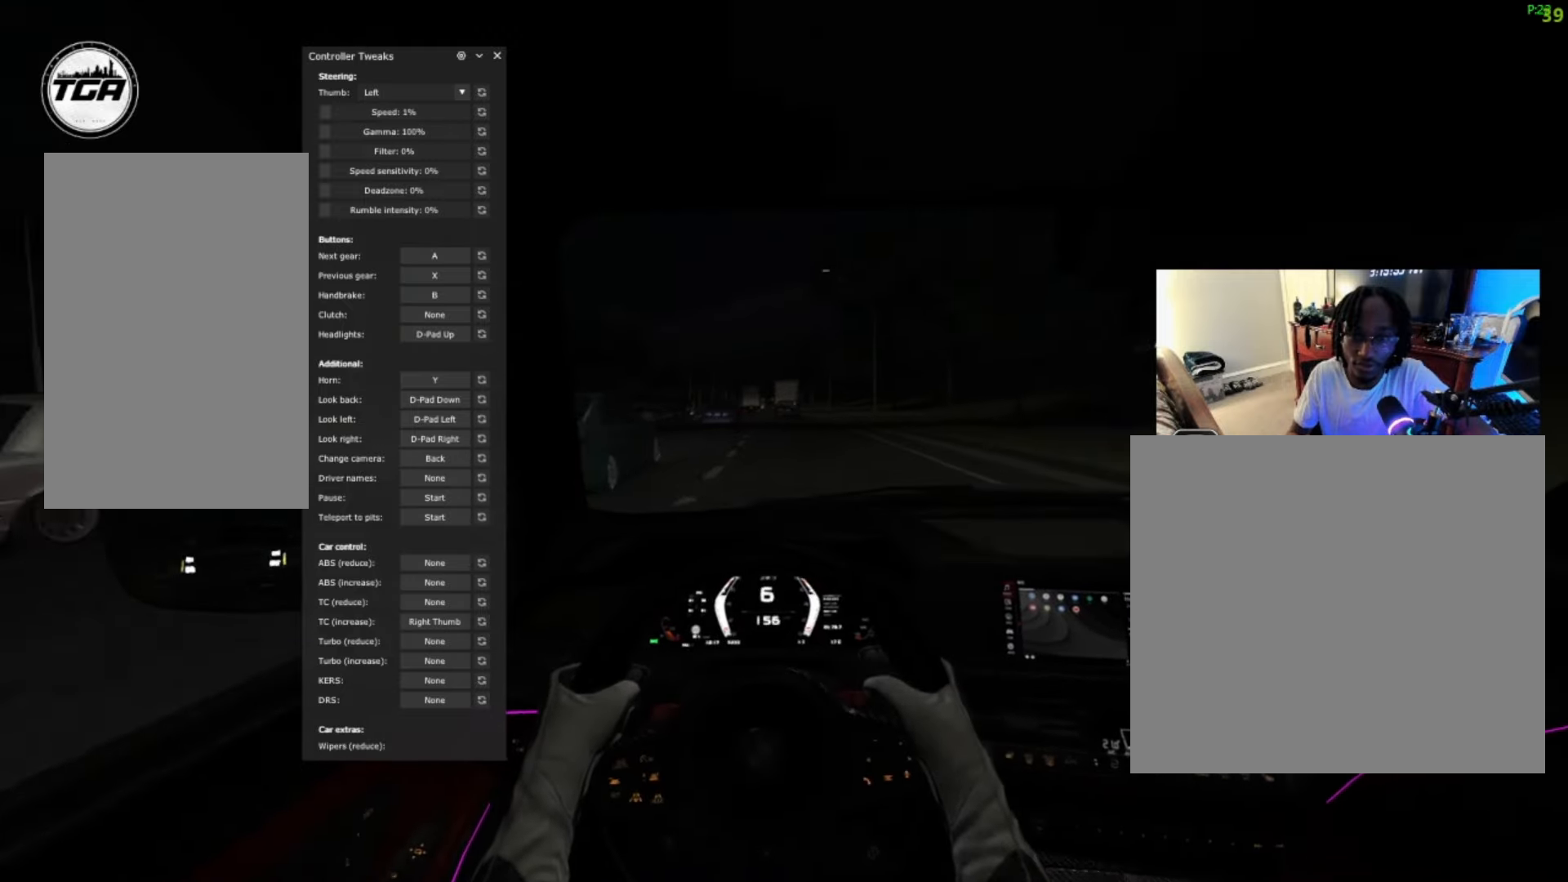
{"buttons": [], "left_stick": "center", "right_stick": "center", "events": [[167, "L2", "down"], [467, "L2", "up"]]}
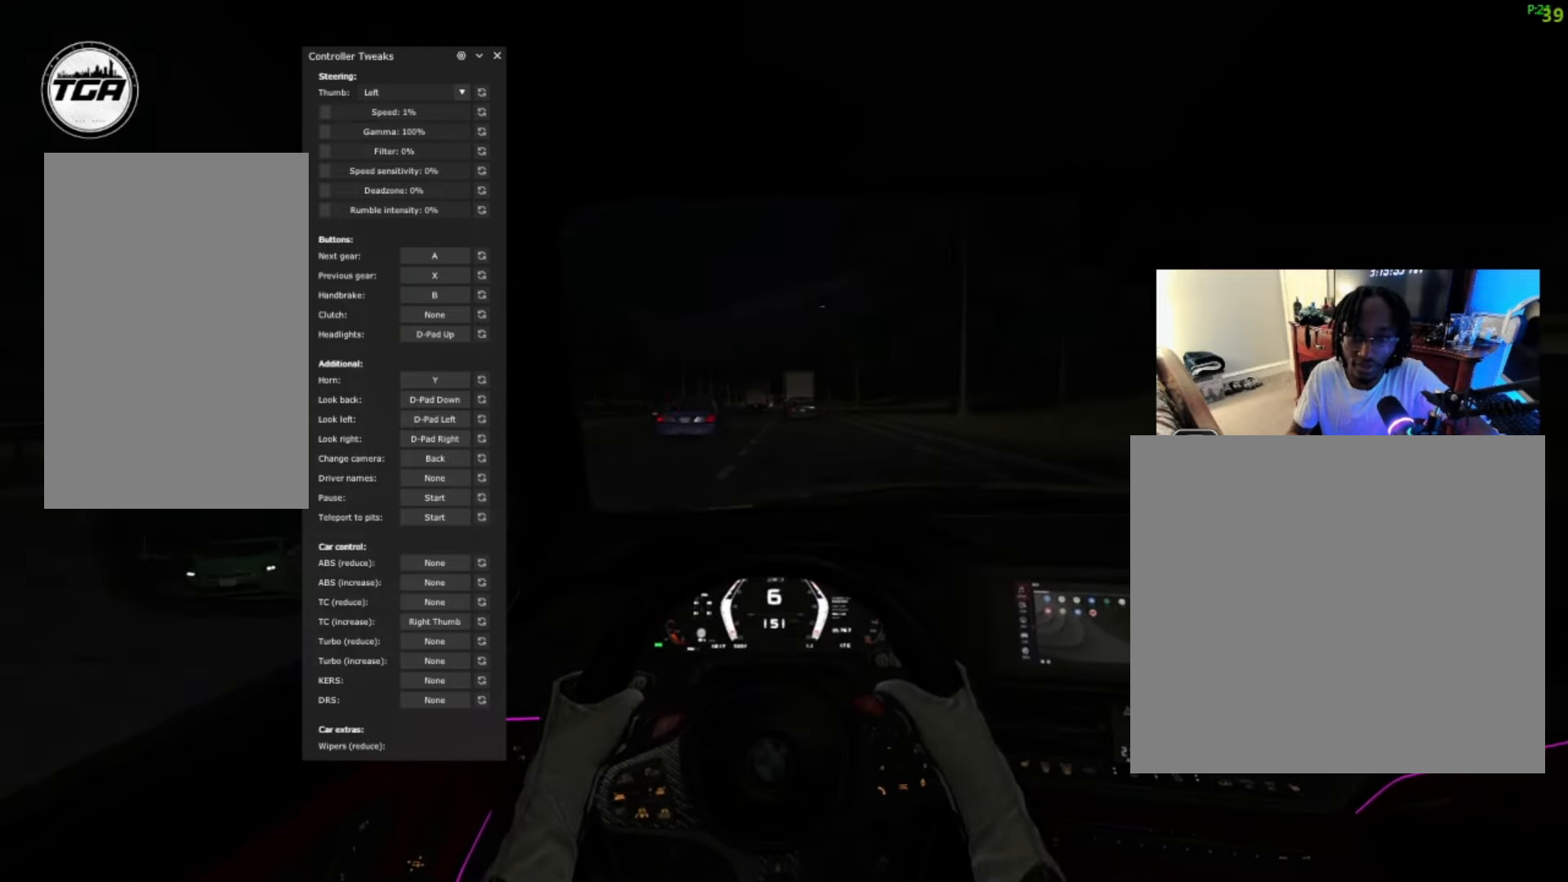
{"buttons": ["R2"], "left_stick": "left", "right_stick": "center", "events": [[167, "R2", "down"], [500, "left_stick", "left"]]}
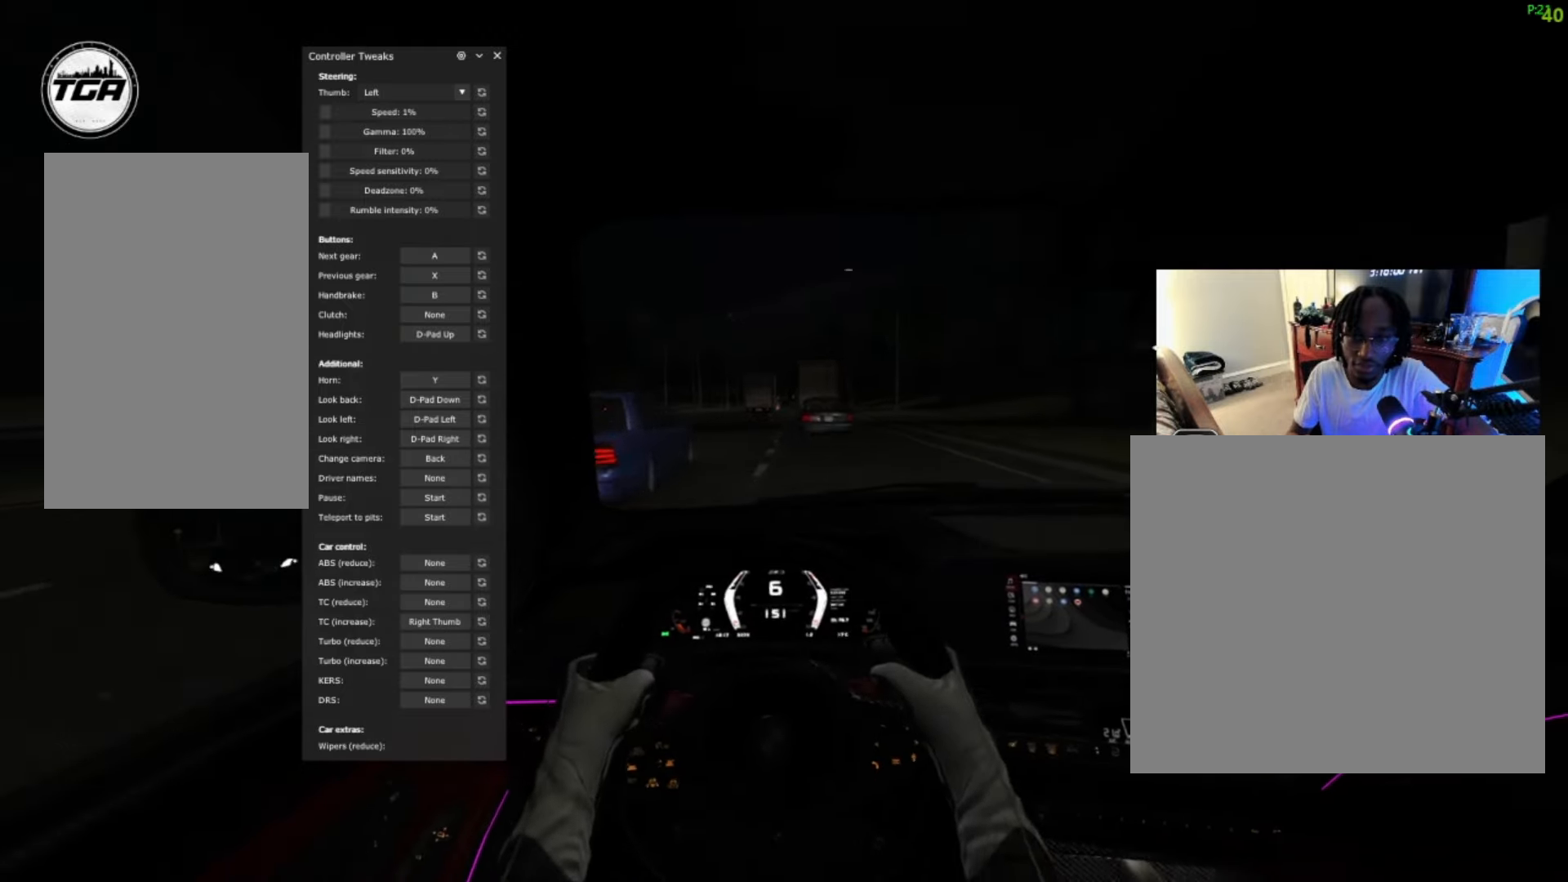
{"buttons": ["R2"], "left_stick": "left", "right_stick": "center", "events": []}